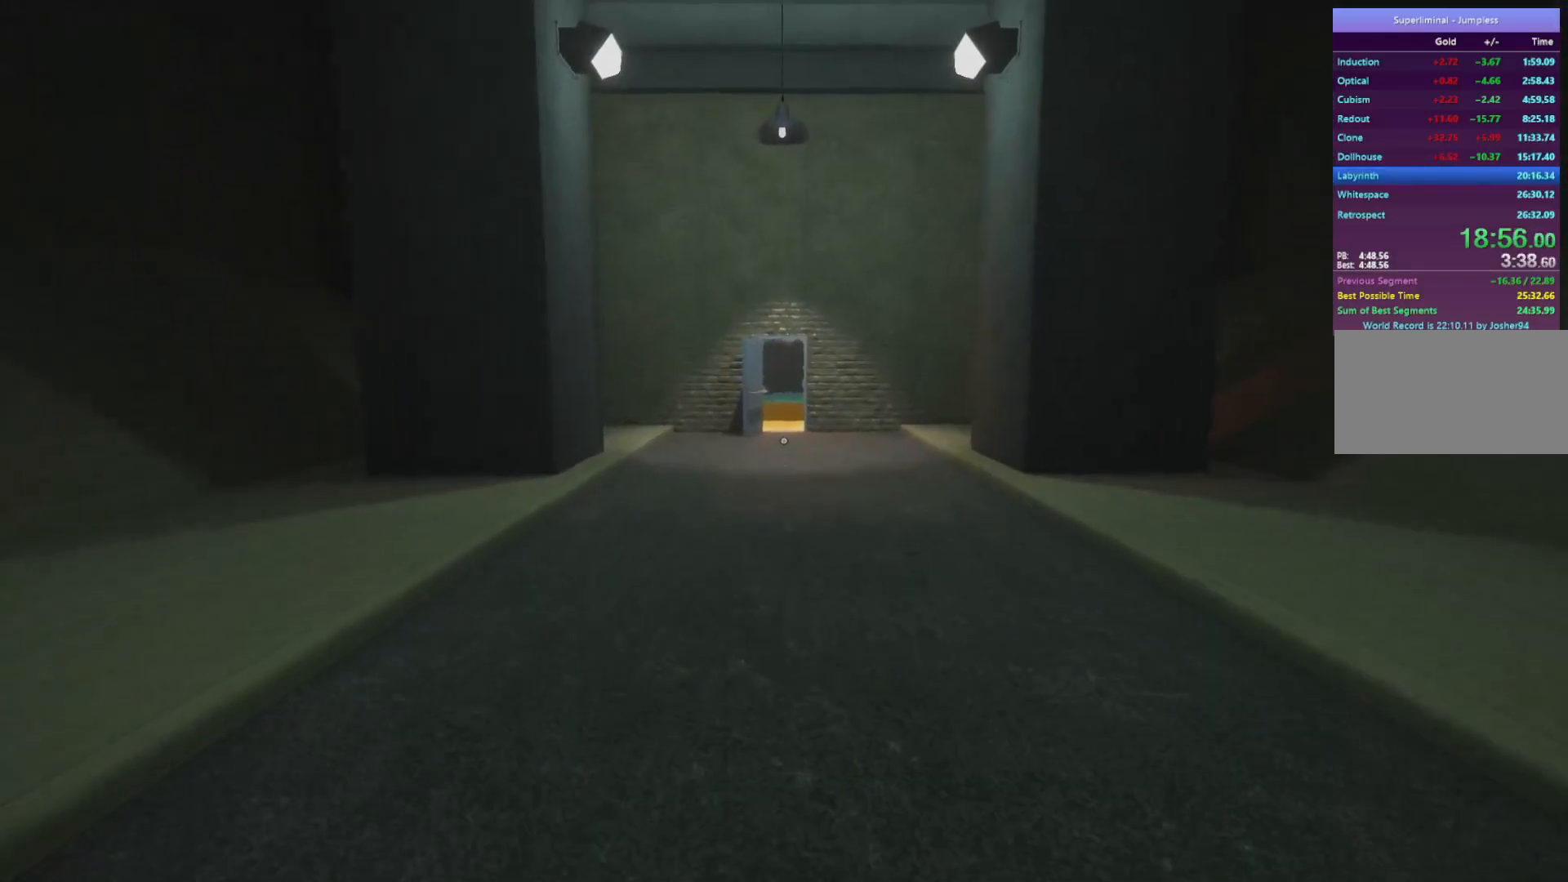
Gameplay with keyboard and mouse; each line is a JSON object with the keys and mouse buttons held at the frame after it. "events" lists presses ("down") and releases ("up") of "a", "d", "e", "f", "r", "s", "shift", "space", "w", "mouse_left", "mouse_wheel", "mouse_right", "mouse_mb4" and "mouse_mb5" between this image and that frame as [ms after this image, input, new state], when the widget could be followed in between. "mouse_left", "mouse_wheel", "mouse_right", "mouse_mb4", "mouse_mb5" = the "left", "wheel", "right", "mb4", "mb5" buttons of the "mouse" list. No other keys are recorded. "wheel" means that the mouse wheel is clicked or scrolled. Mouse movement is not recorded.
{"keys": ["w"], "mouse": [], "events": []}
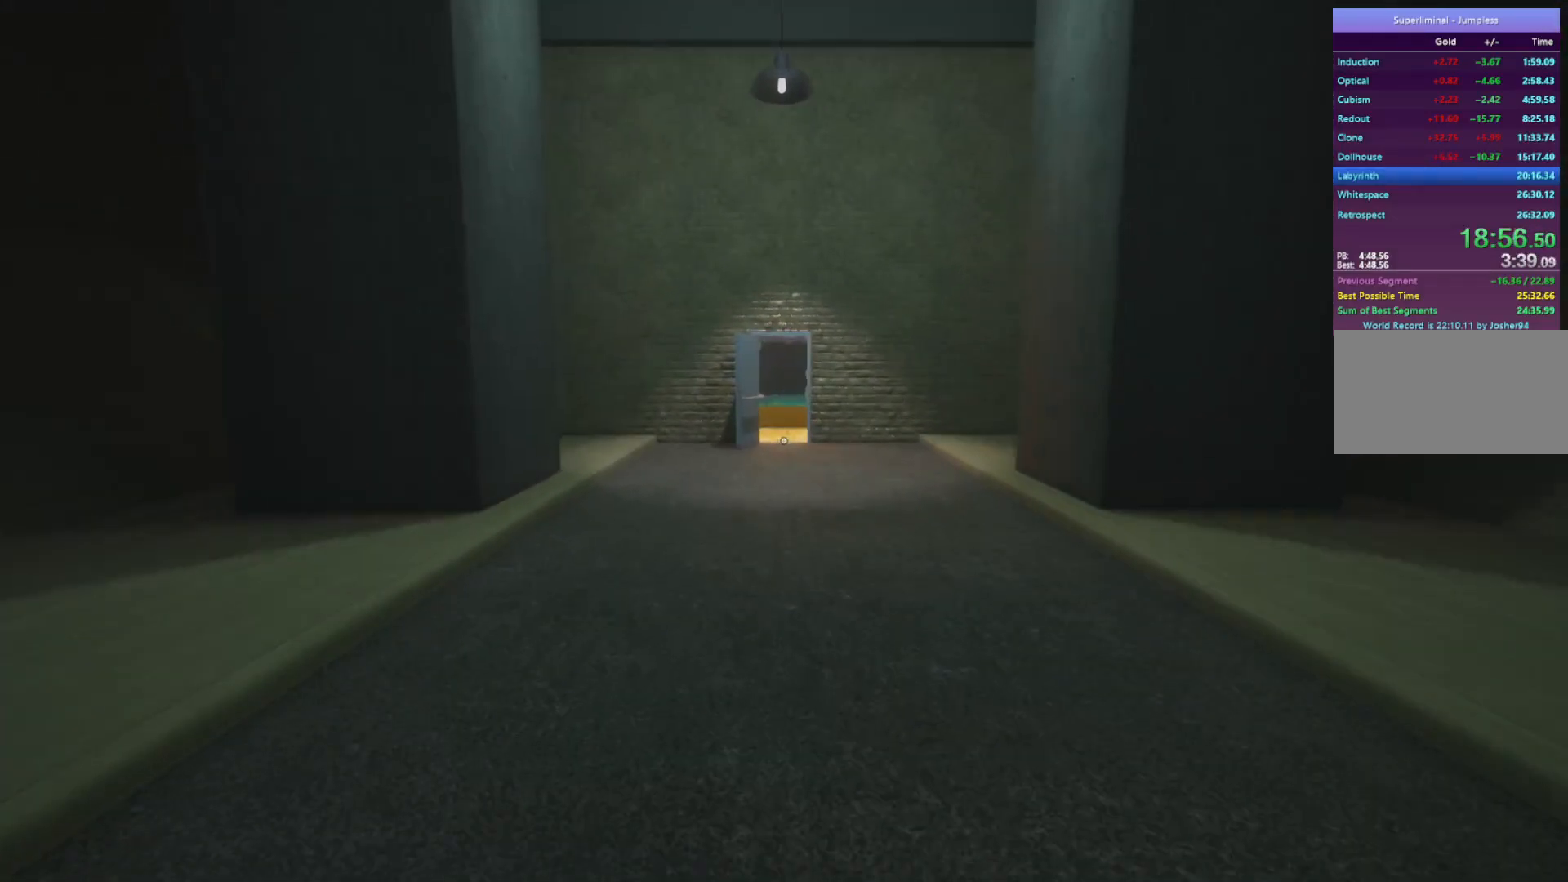
{"keys": ["w"], "mouse": [], "events": []}
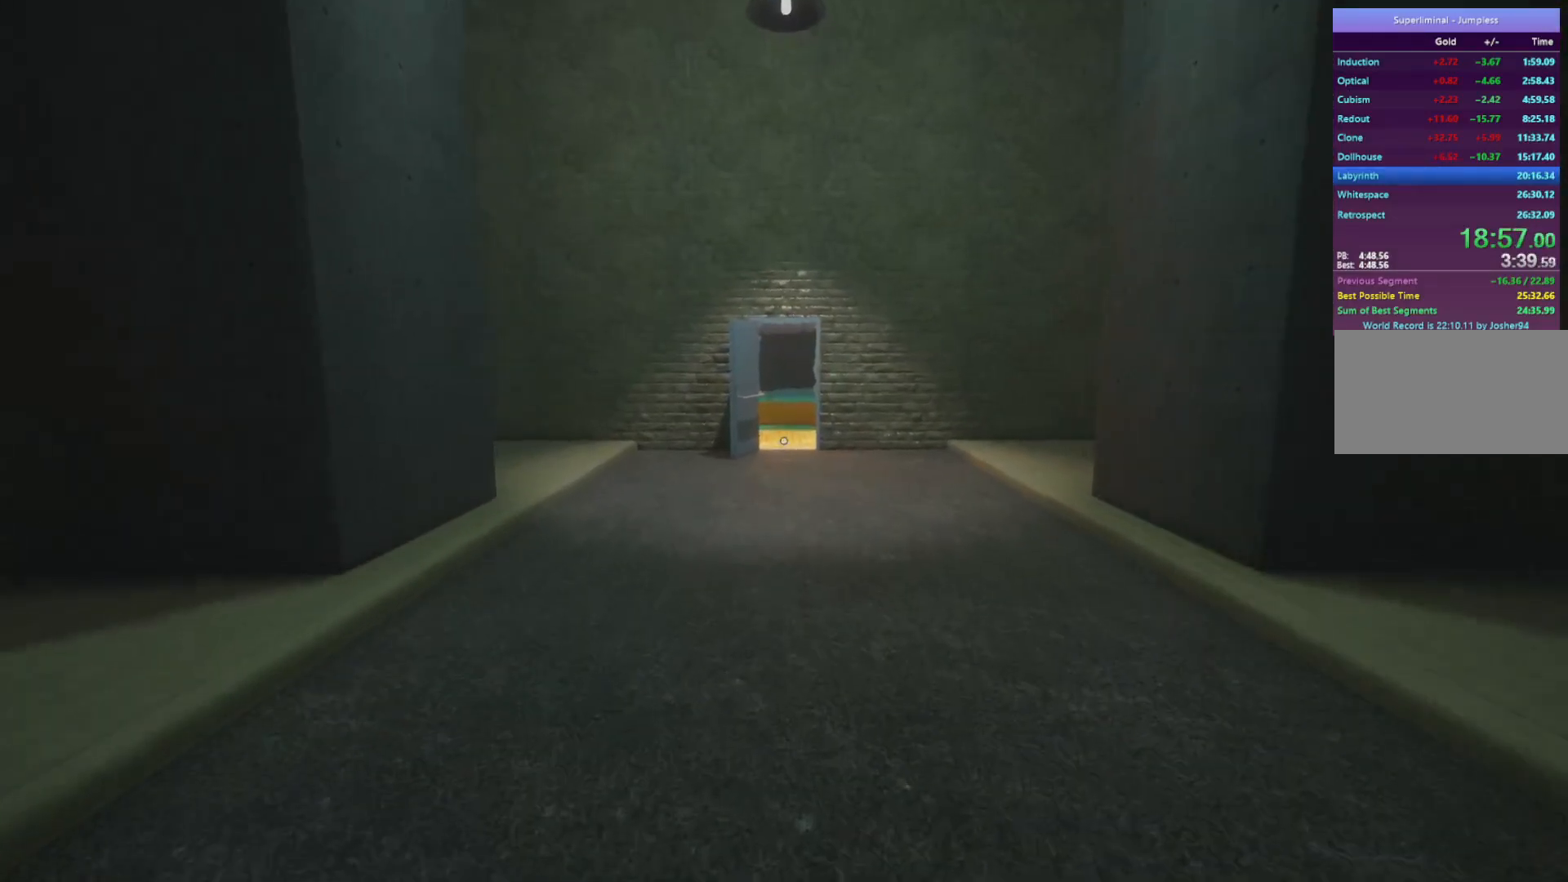
{"keys": ["w"], "mouse": [], "events": []}
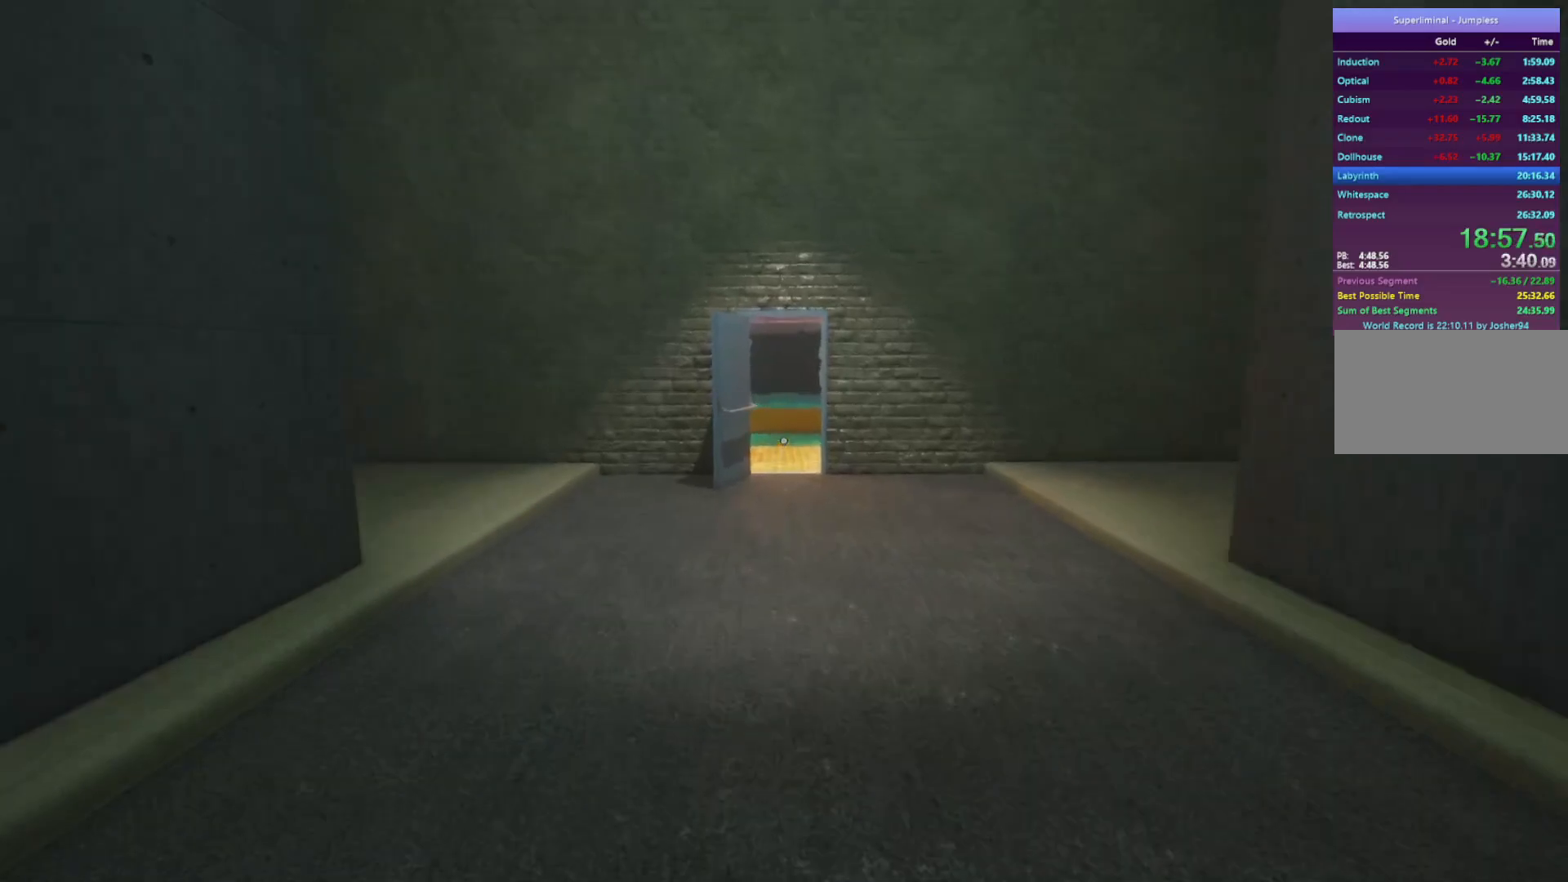
{"keys": ["w"], "mouse": [], "events": []}
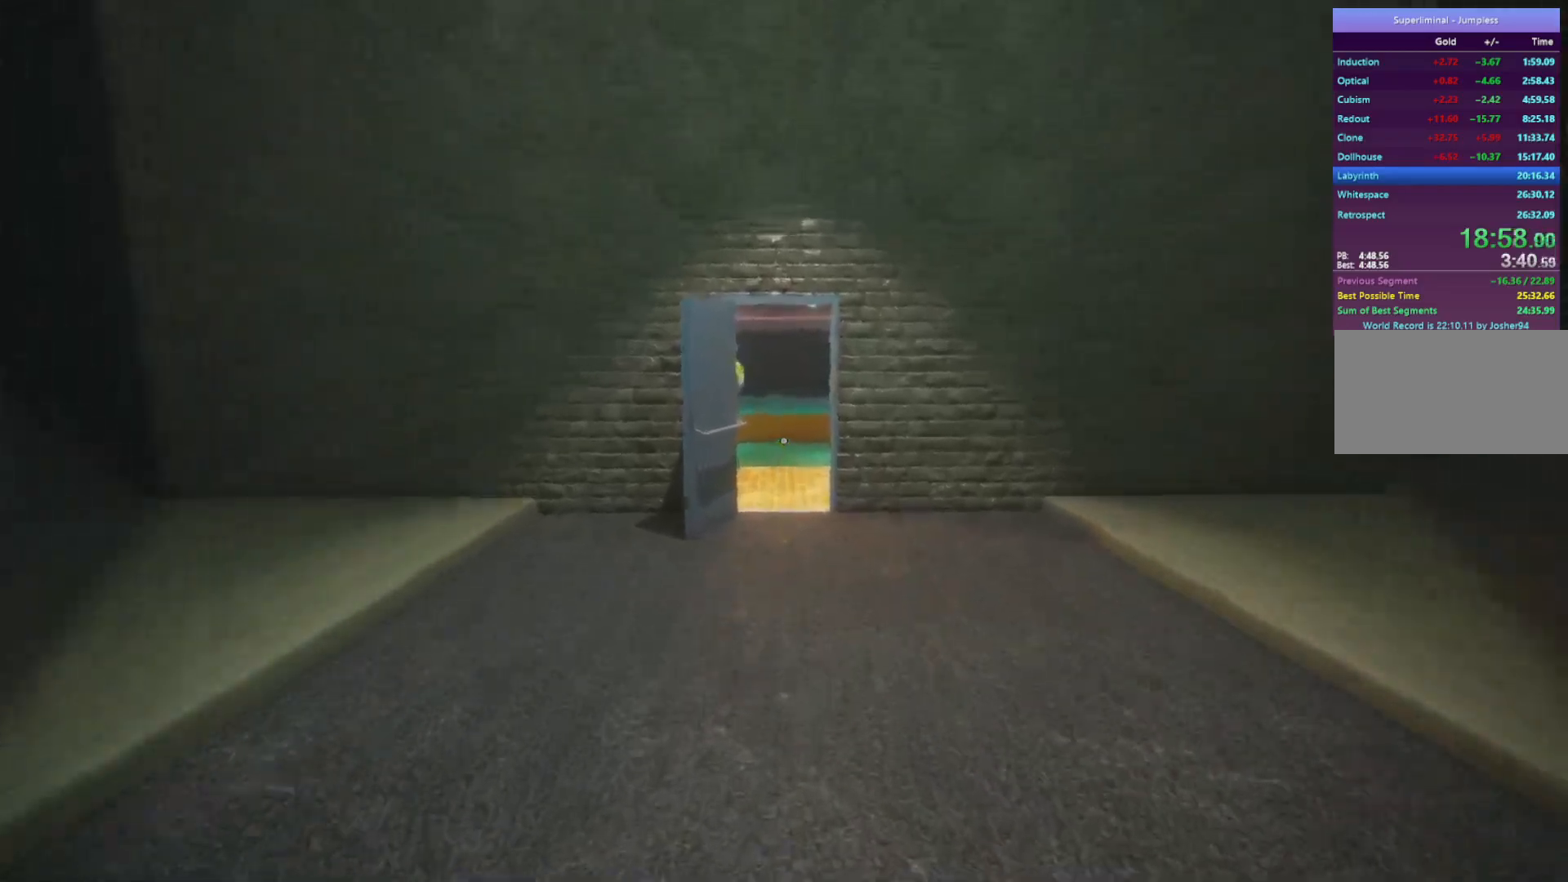
{"keys": ["w"], "mouse": [], "events": []}
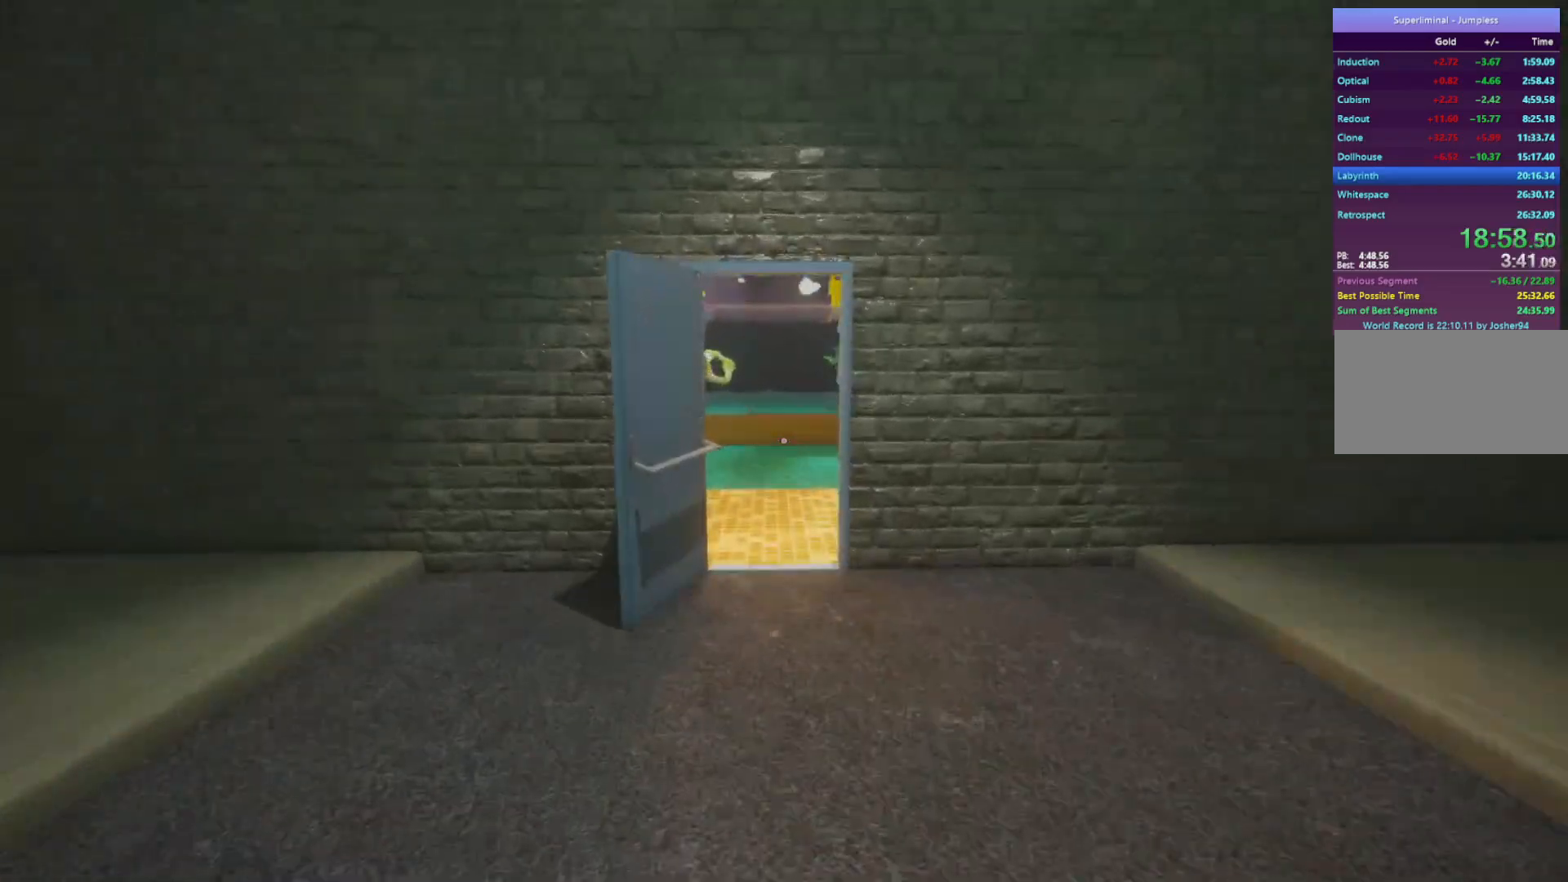
{"keys": ["w"], "mouse": [], "events": []}
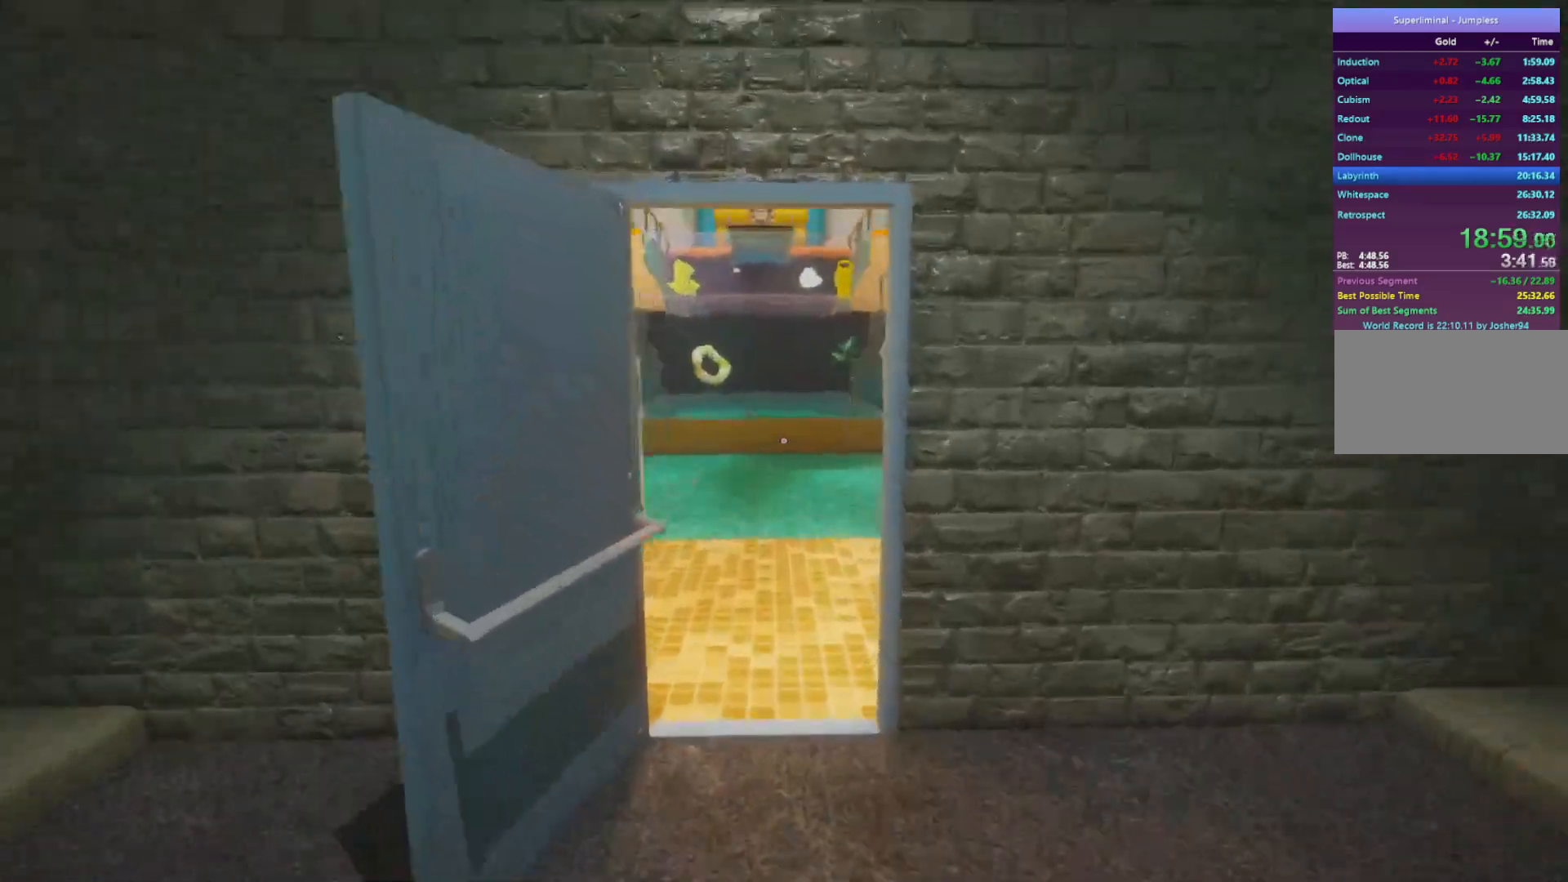
{"keys": ["w"], "mouse": [], "events": []}
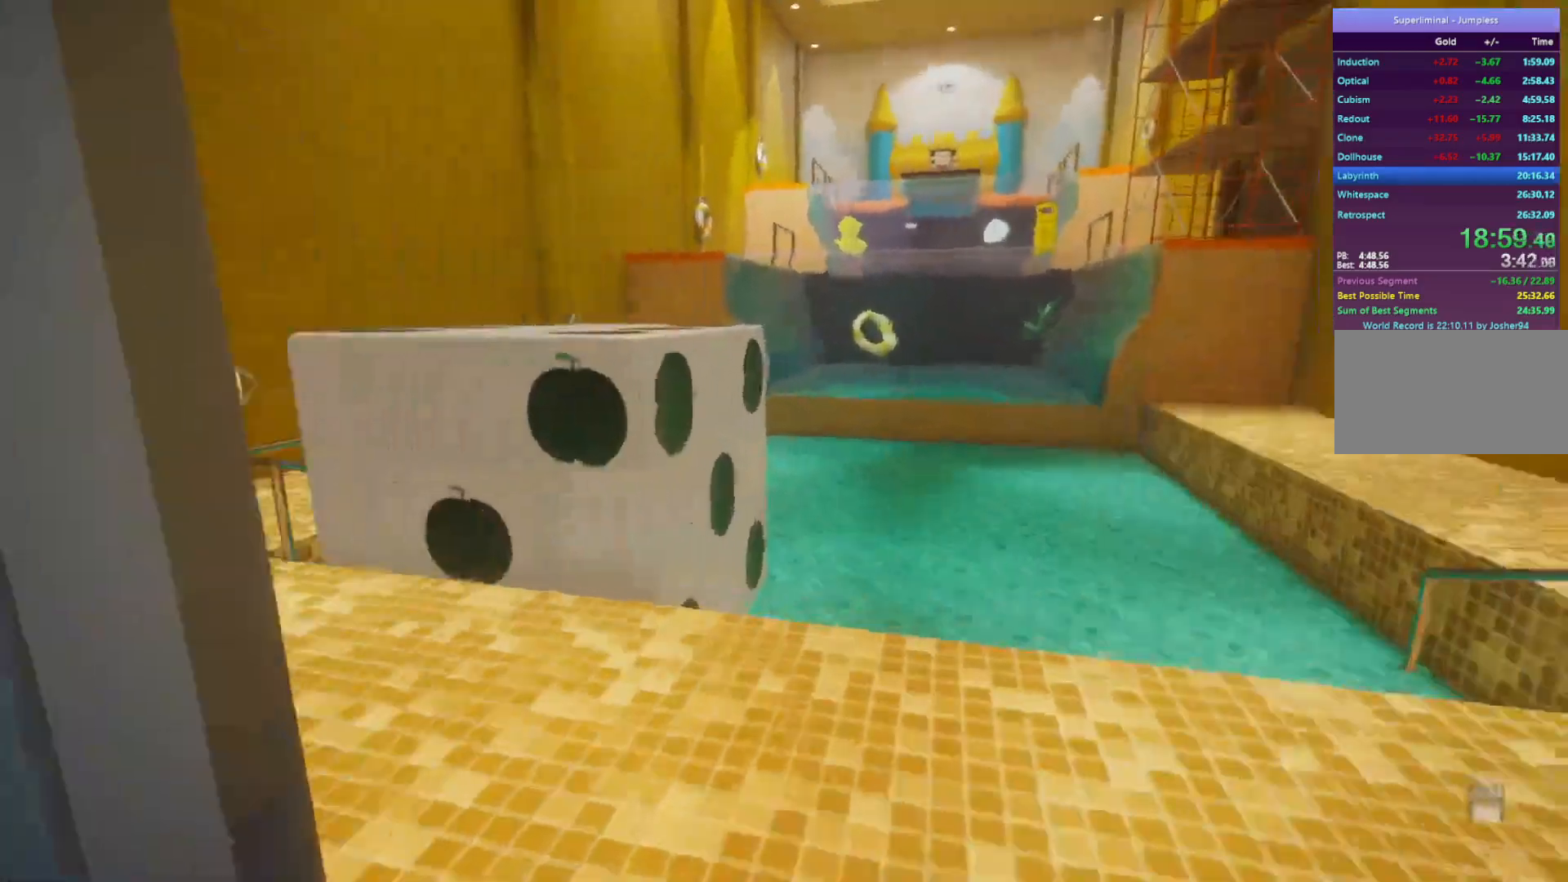
{"keys": ["w"], "mouse": ["right"], "events": [[183, "mouse_left", "down"], [233, "mouse_left", "up"], [417, "mouse_right", "down"]]}
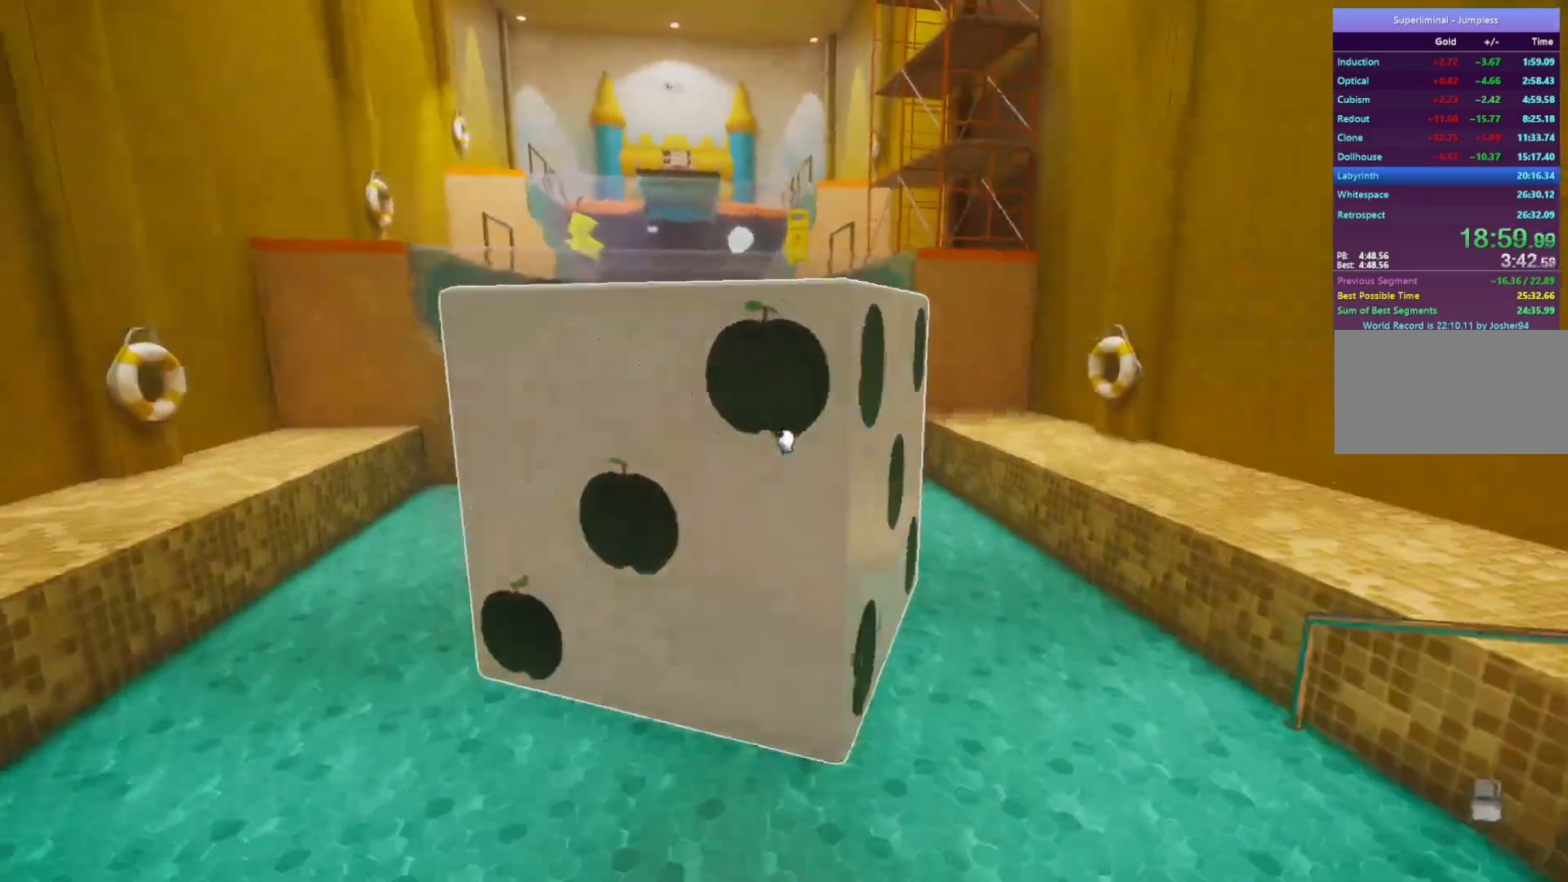
{"keys": ["w"], "mouse": [], "events": [[283, "mouse_right", "up"]]}
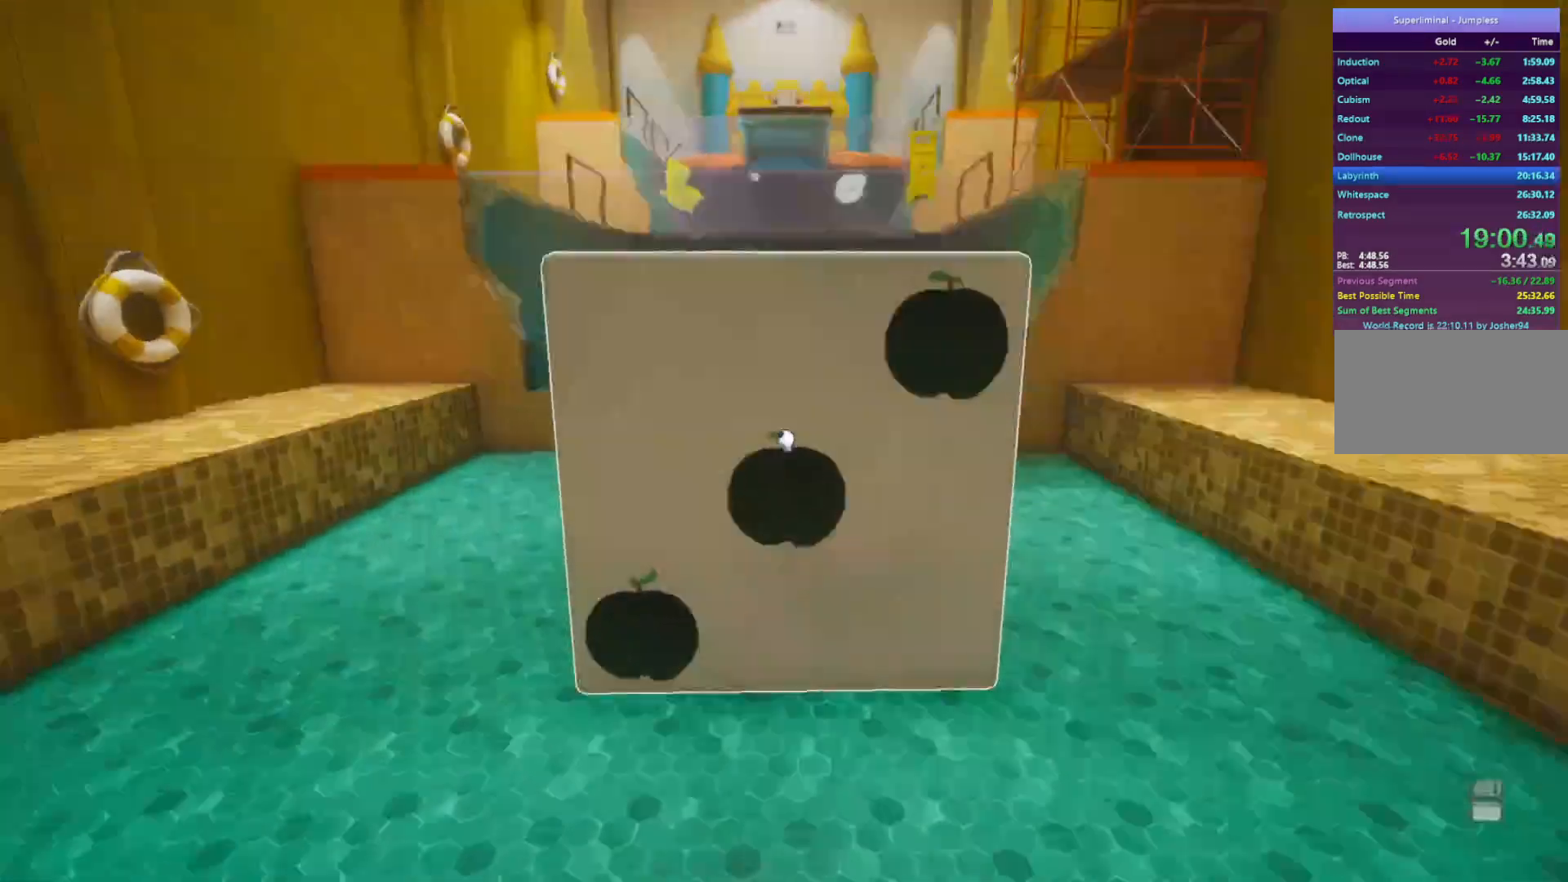
{"keys": ["w"], "mouse": [], "events": []}
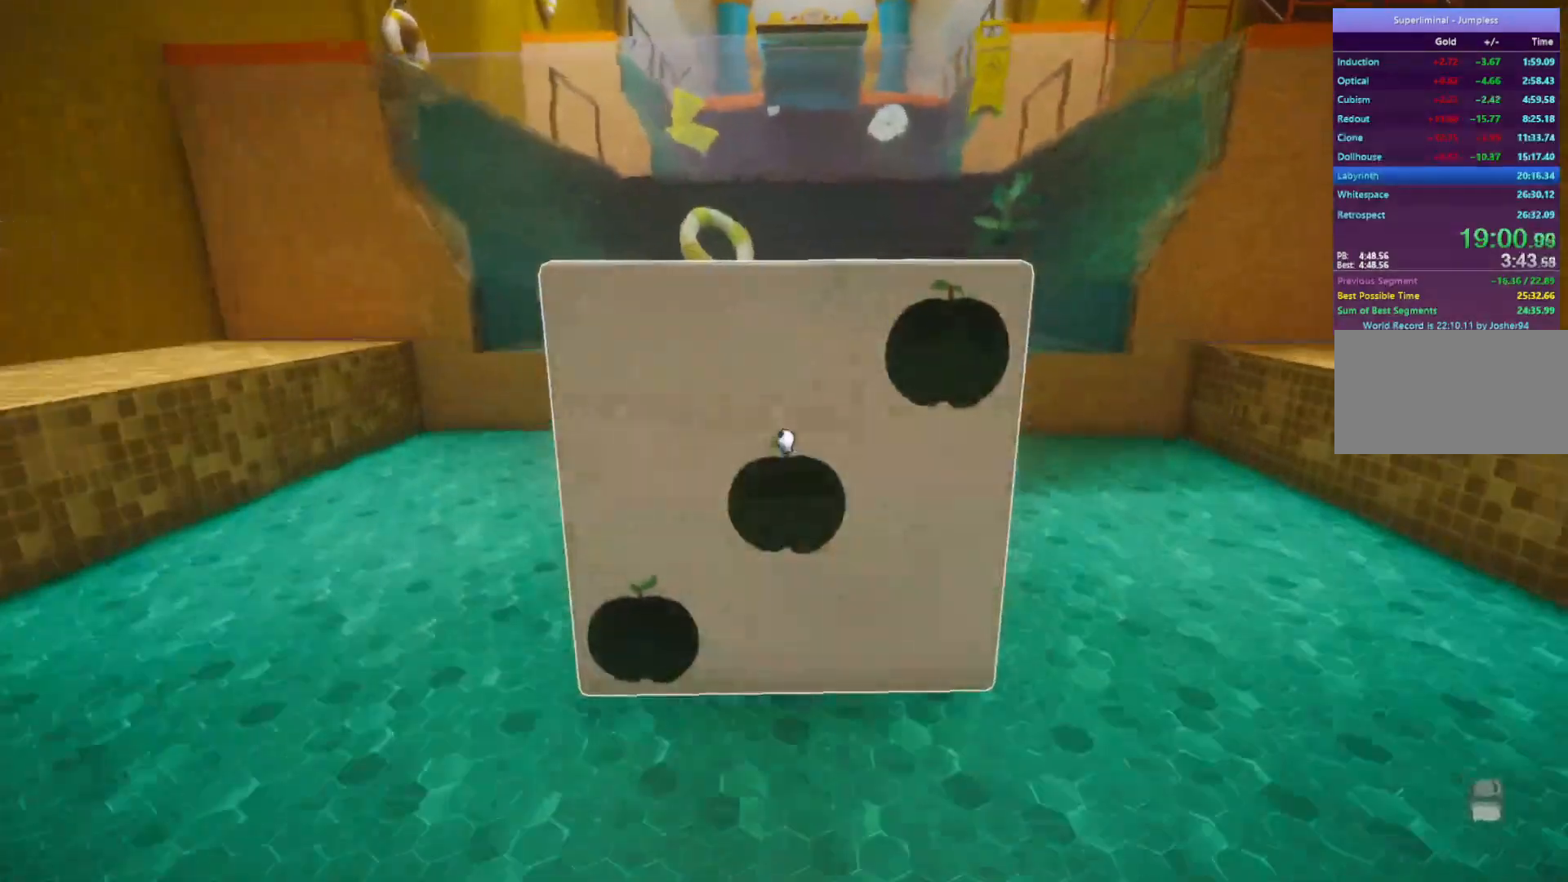
{"keys": ["w"], "mouse": [], "events": []}
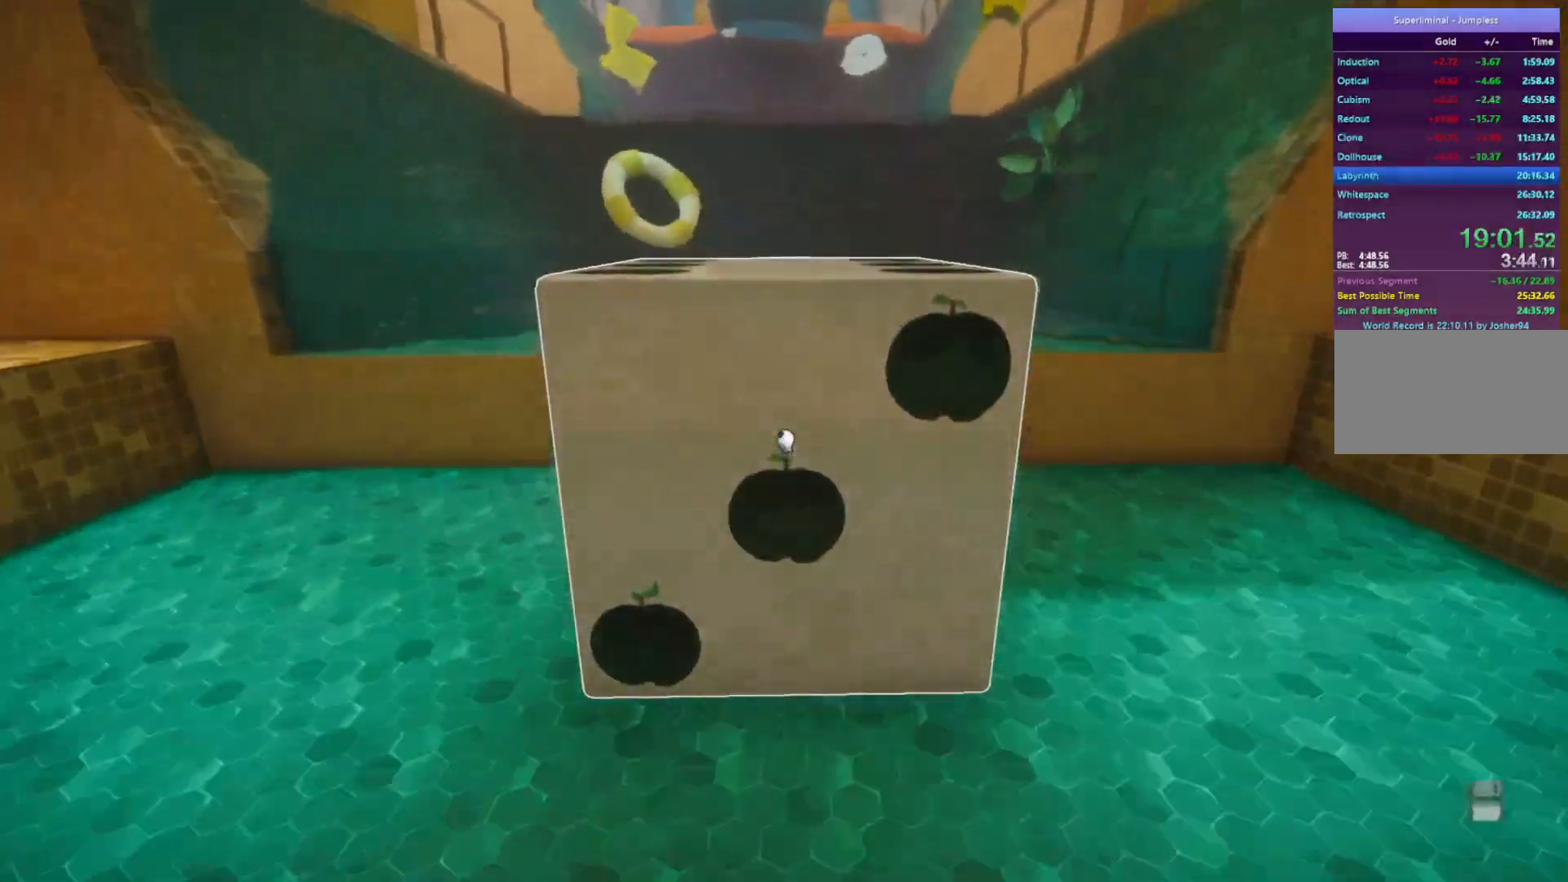
{"keys": ["w"], "mouse": [], "events": [[50, "mouse_left", "down"], [100, "mouse_left", "up"]]}
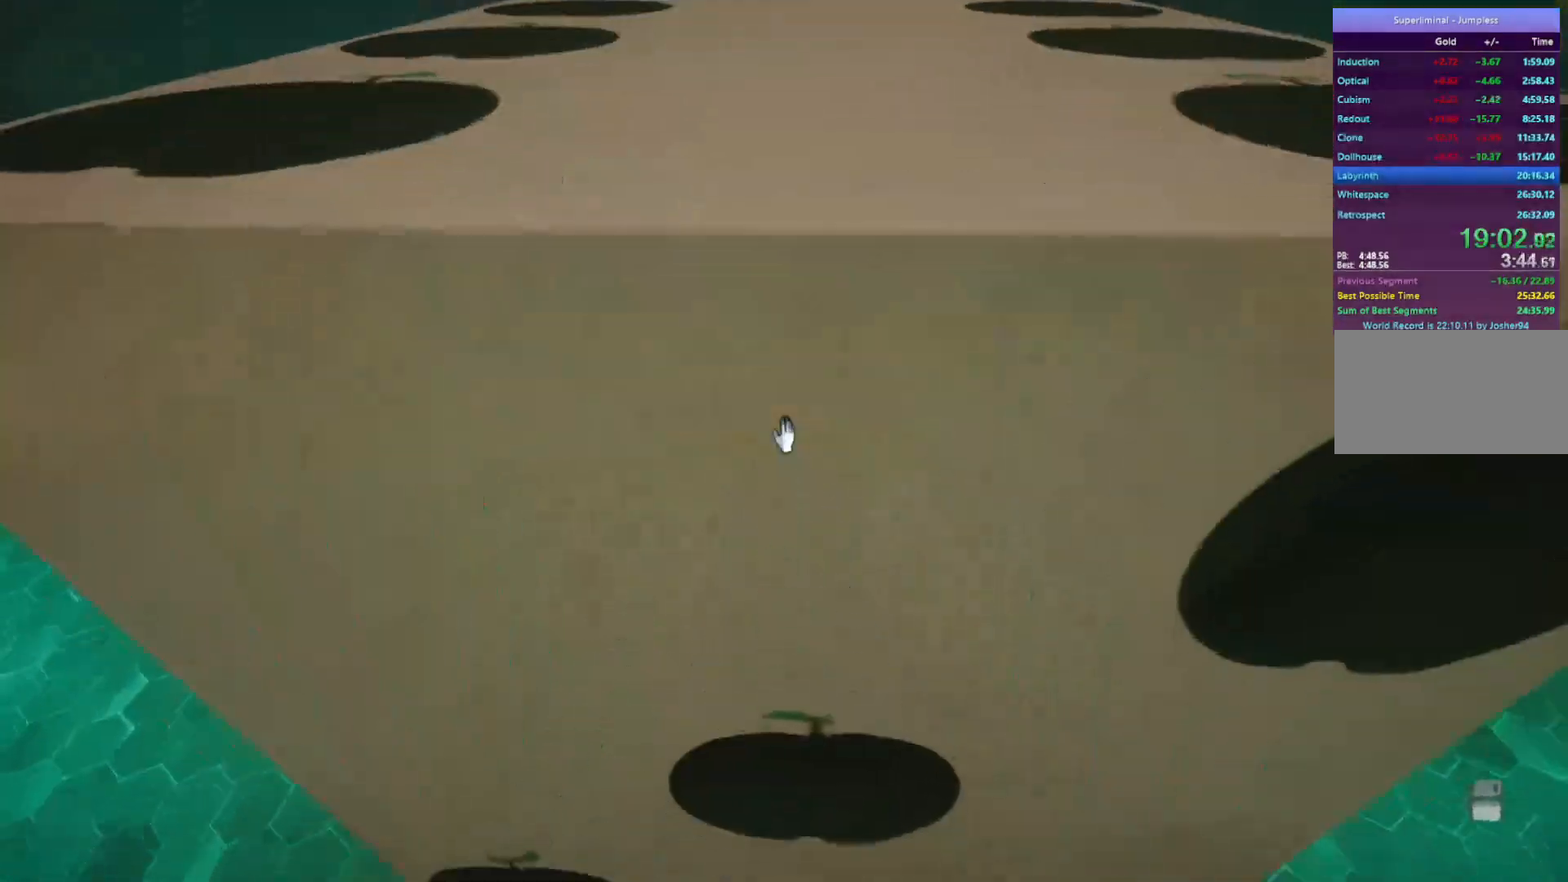
{"keys": ["w"], "mouse": [], "events": [[17, "mouse_left", "down"], [67, "mouse_left", "up"], [117, "mouse_left", "down"], [217, "mouse_left", "up"]]}
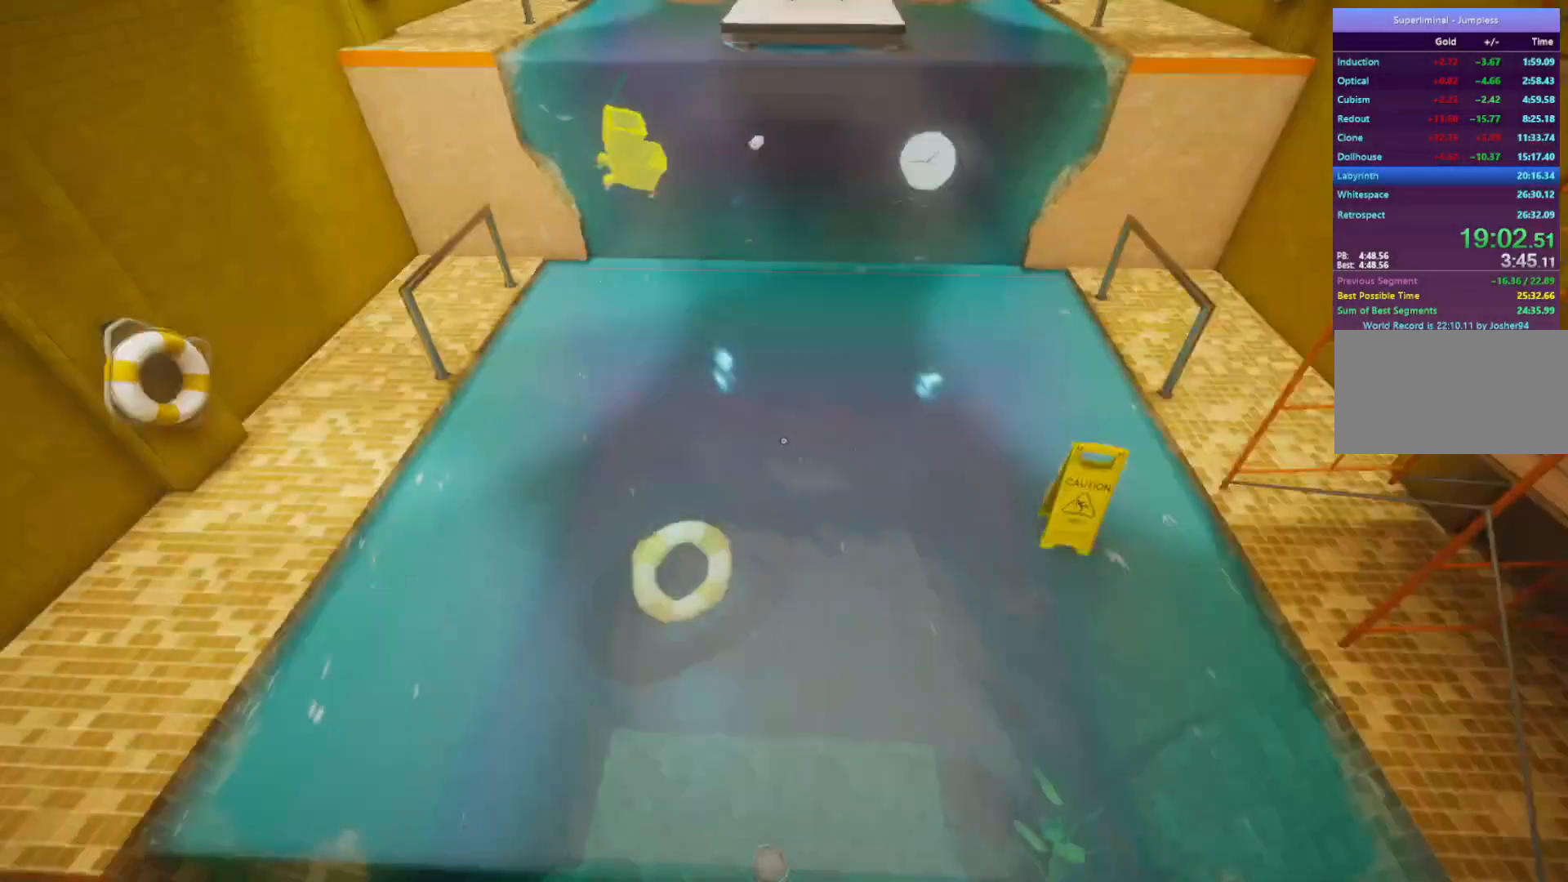
{"keys": ["w"], "mouse": [], "events": []}
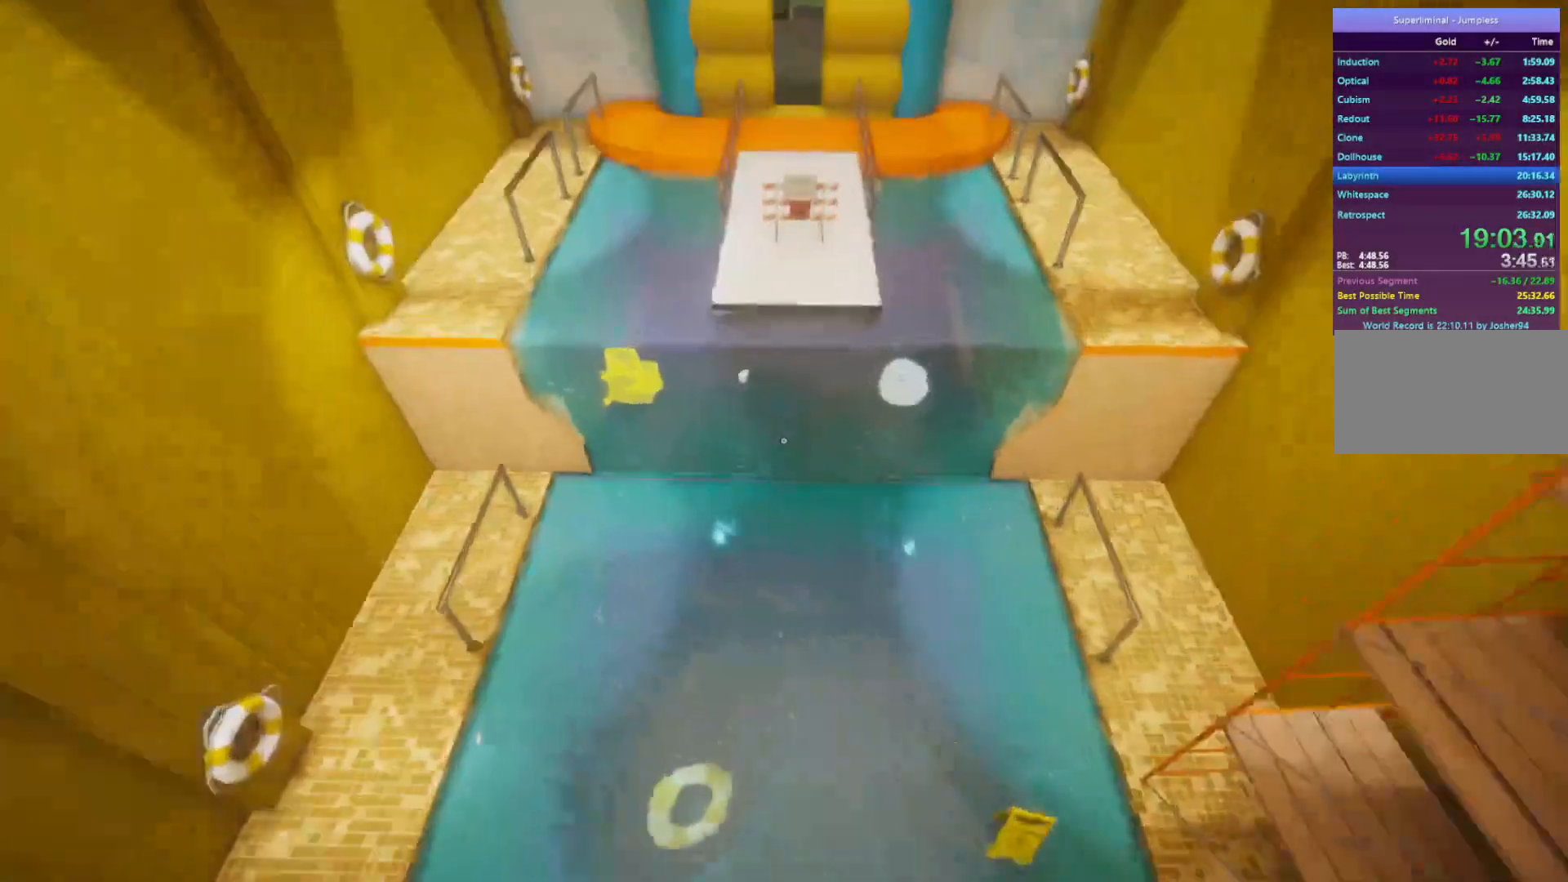
{"keys": ["w"], "mouse": [], "events": []}
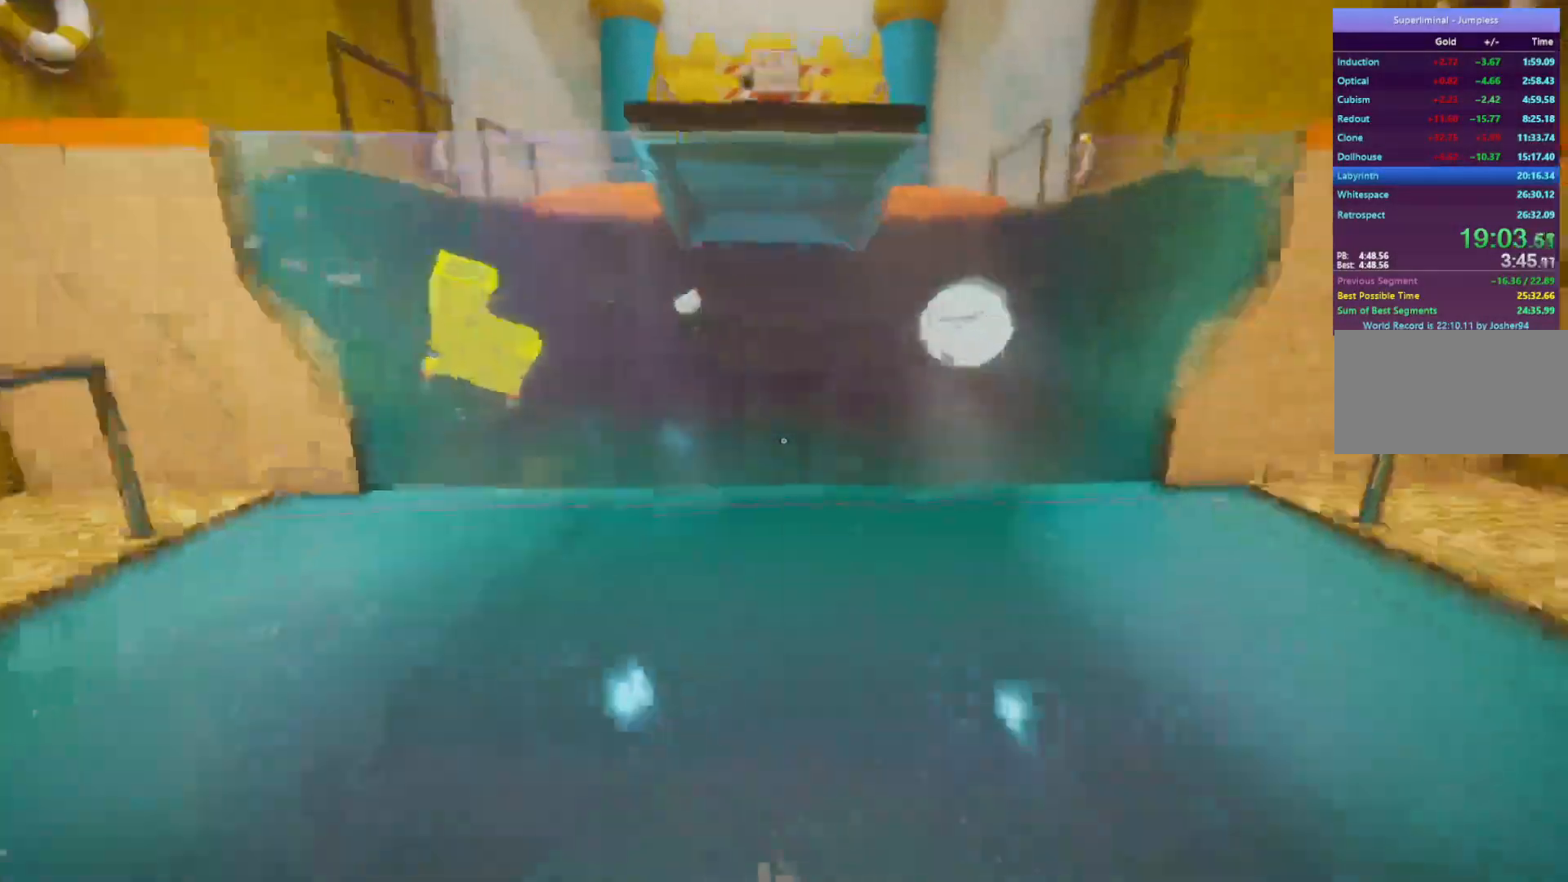
{"keys": ["w"], "mouse": [], "events": [[217, "d", "down"], [283, "a", "down"], [433, "a", "up"], [450, "d", "up"]]}
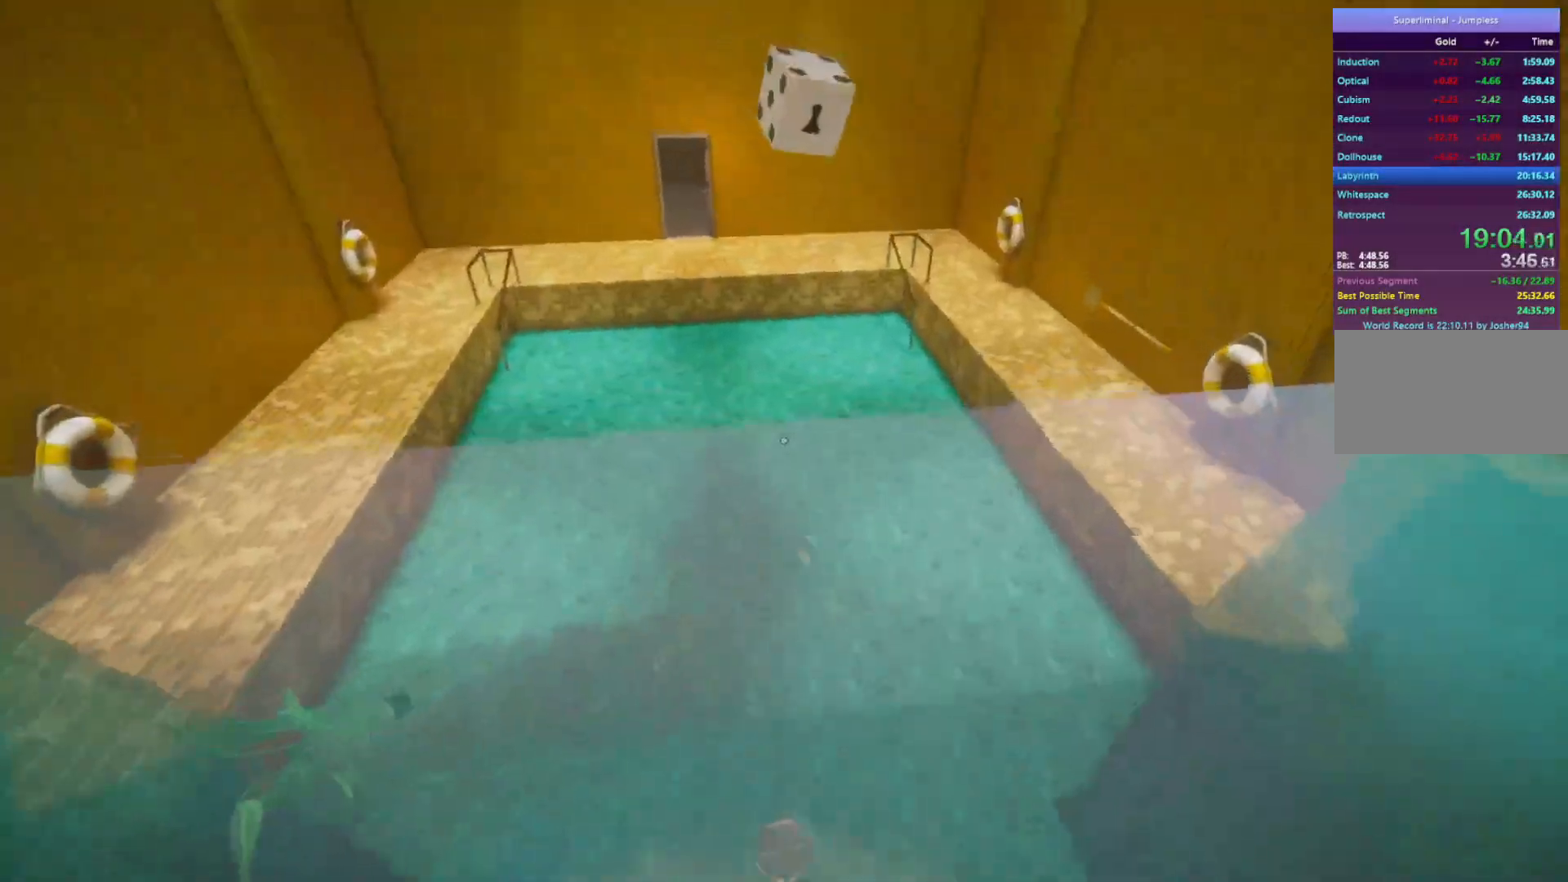
{"keys": [], "mouse": ["left"], "events": [[283, "w", "up"], [417, "mouse_left", "down"]]}
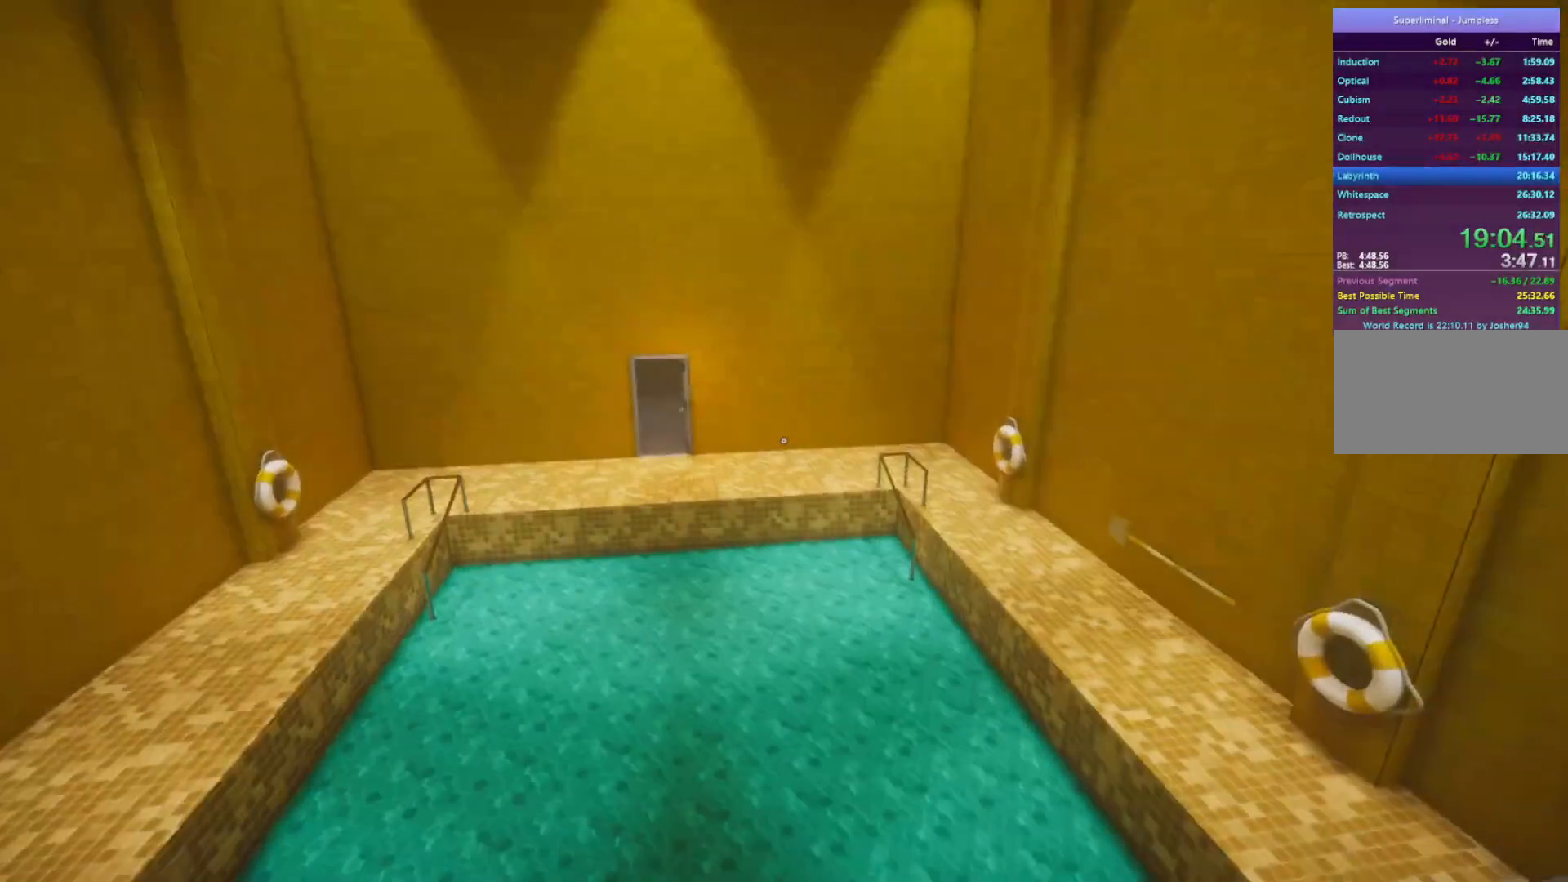
{"keys": ["w"], "mouse": [], "events": [[50, "mouse_left", "up"], [383, "w", "down"]]}
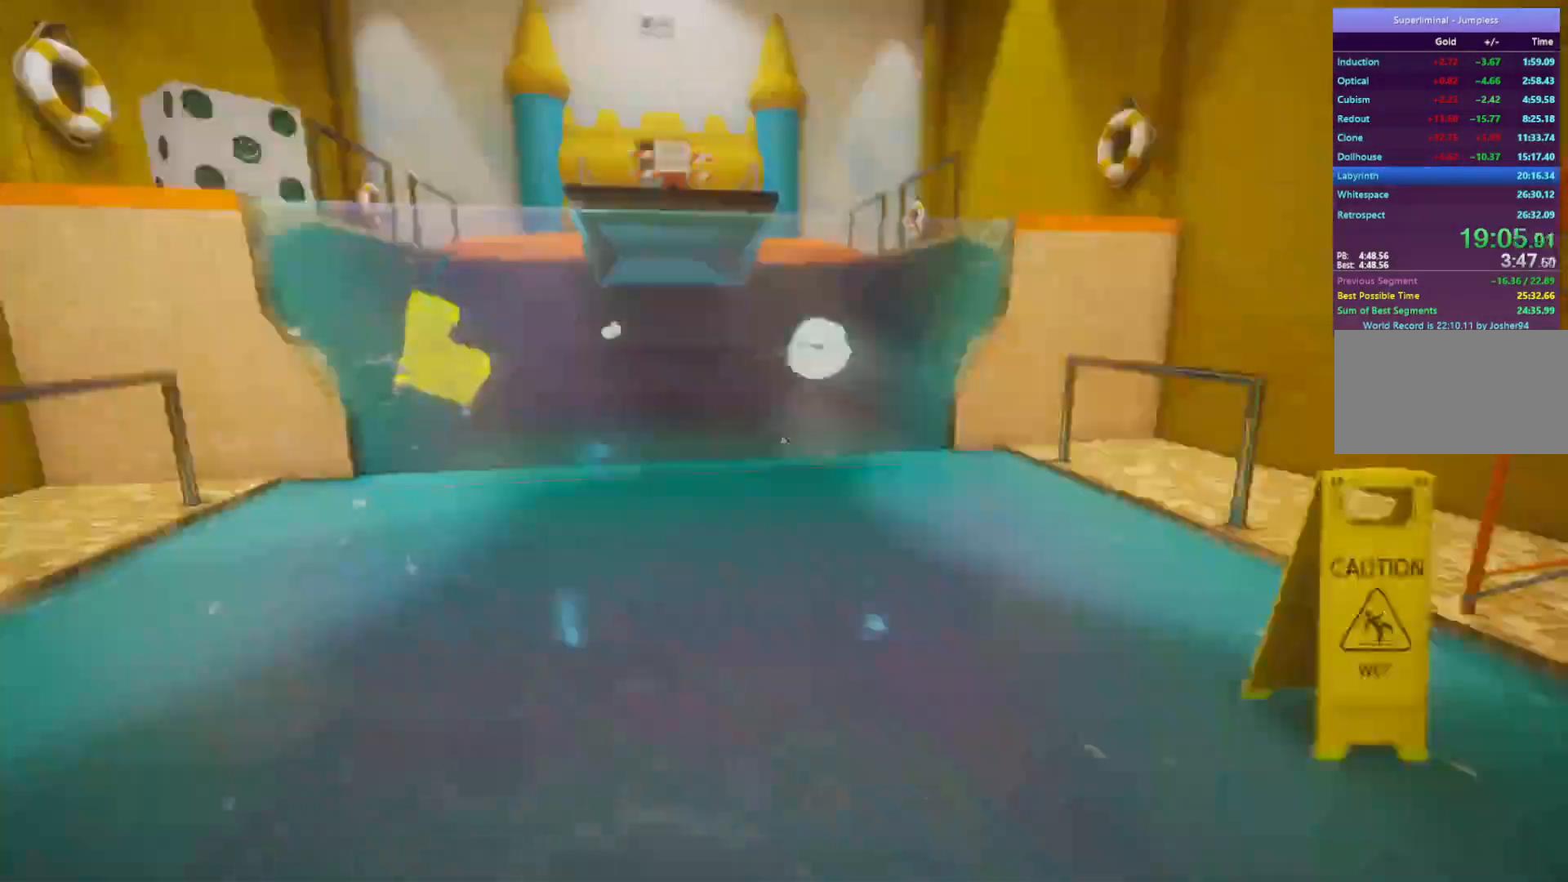
{"keys": ["w"], "mouse": [], "events": []}
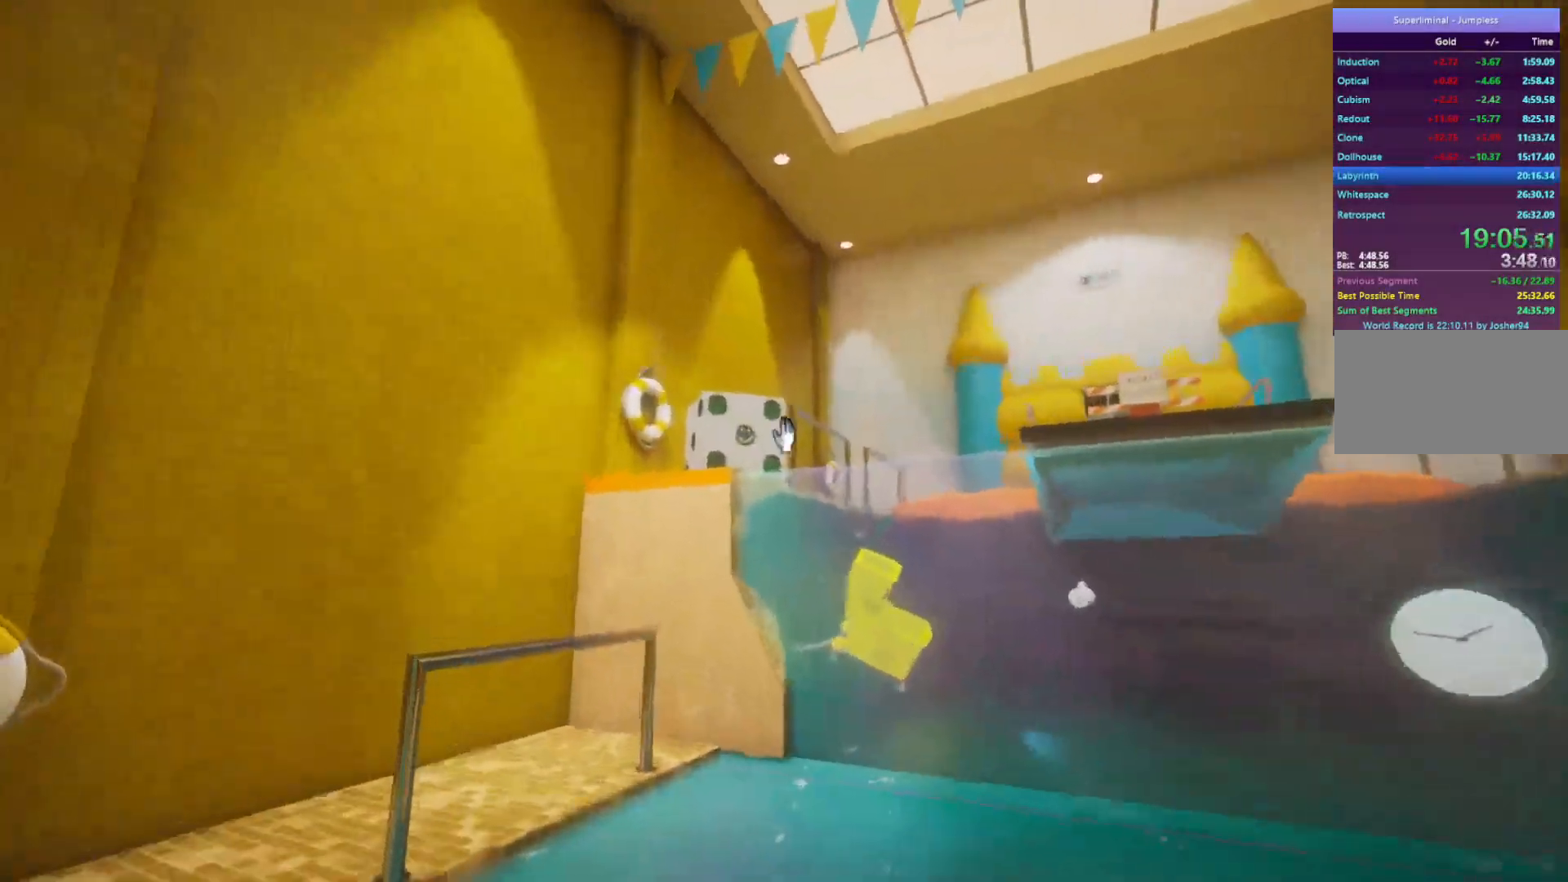
{"keys": ["w"], "mouse": [], "events": [[133, "mouse_left", "down"], [200, "mouse_left", "up"], [267, "mouse_left", "down"], [367, "mouse_left", "up"]]}
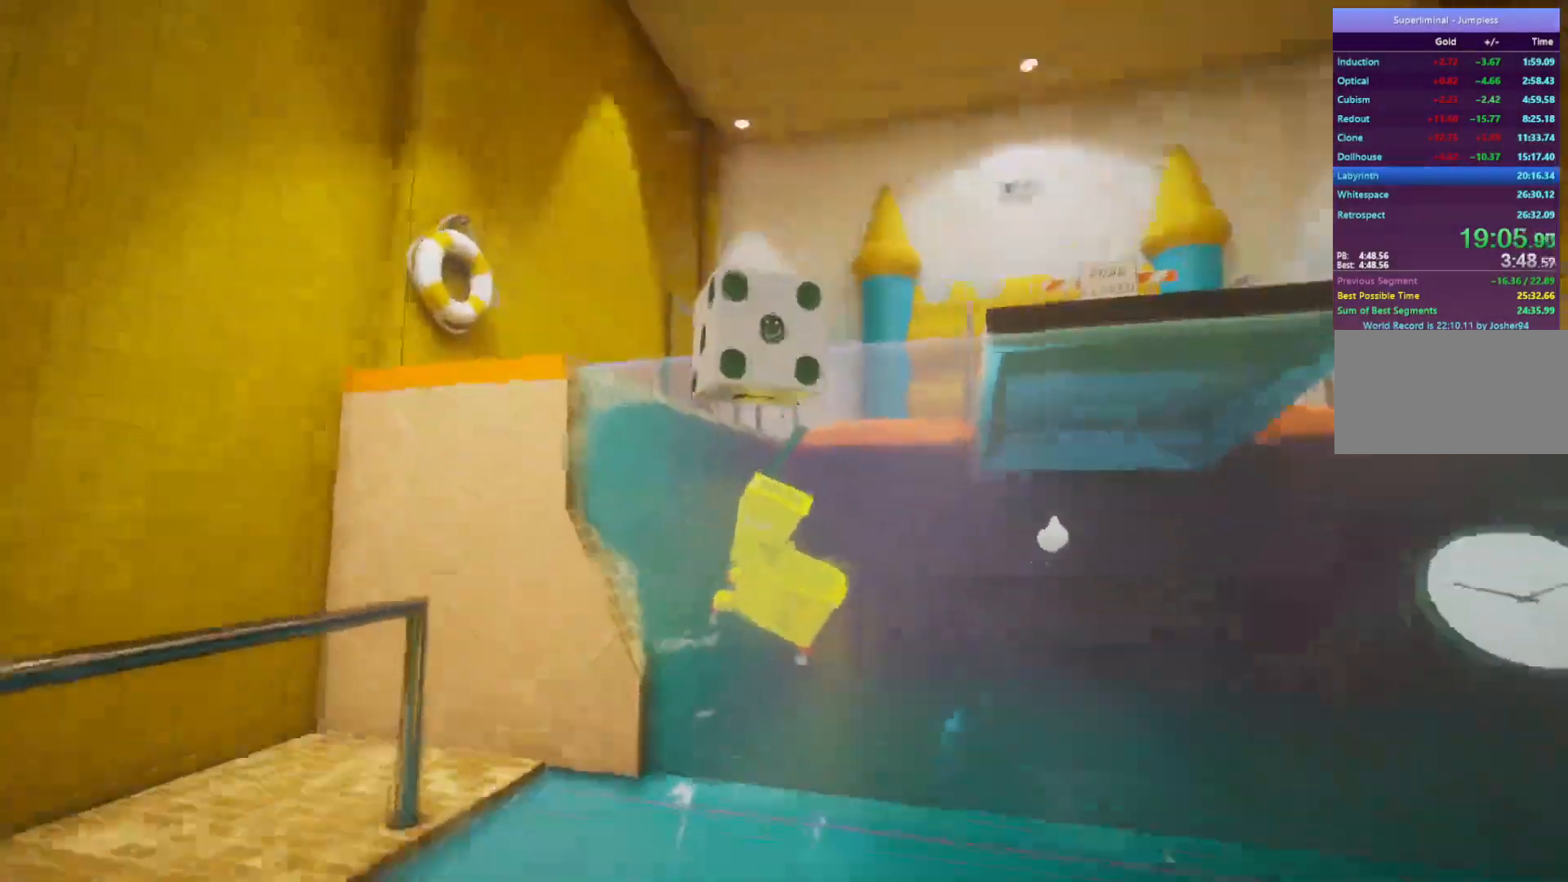
{"keys": ["a", "w"], "mouse": [], "events": [[433, "a", "down"]]}
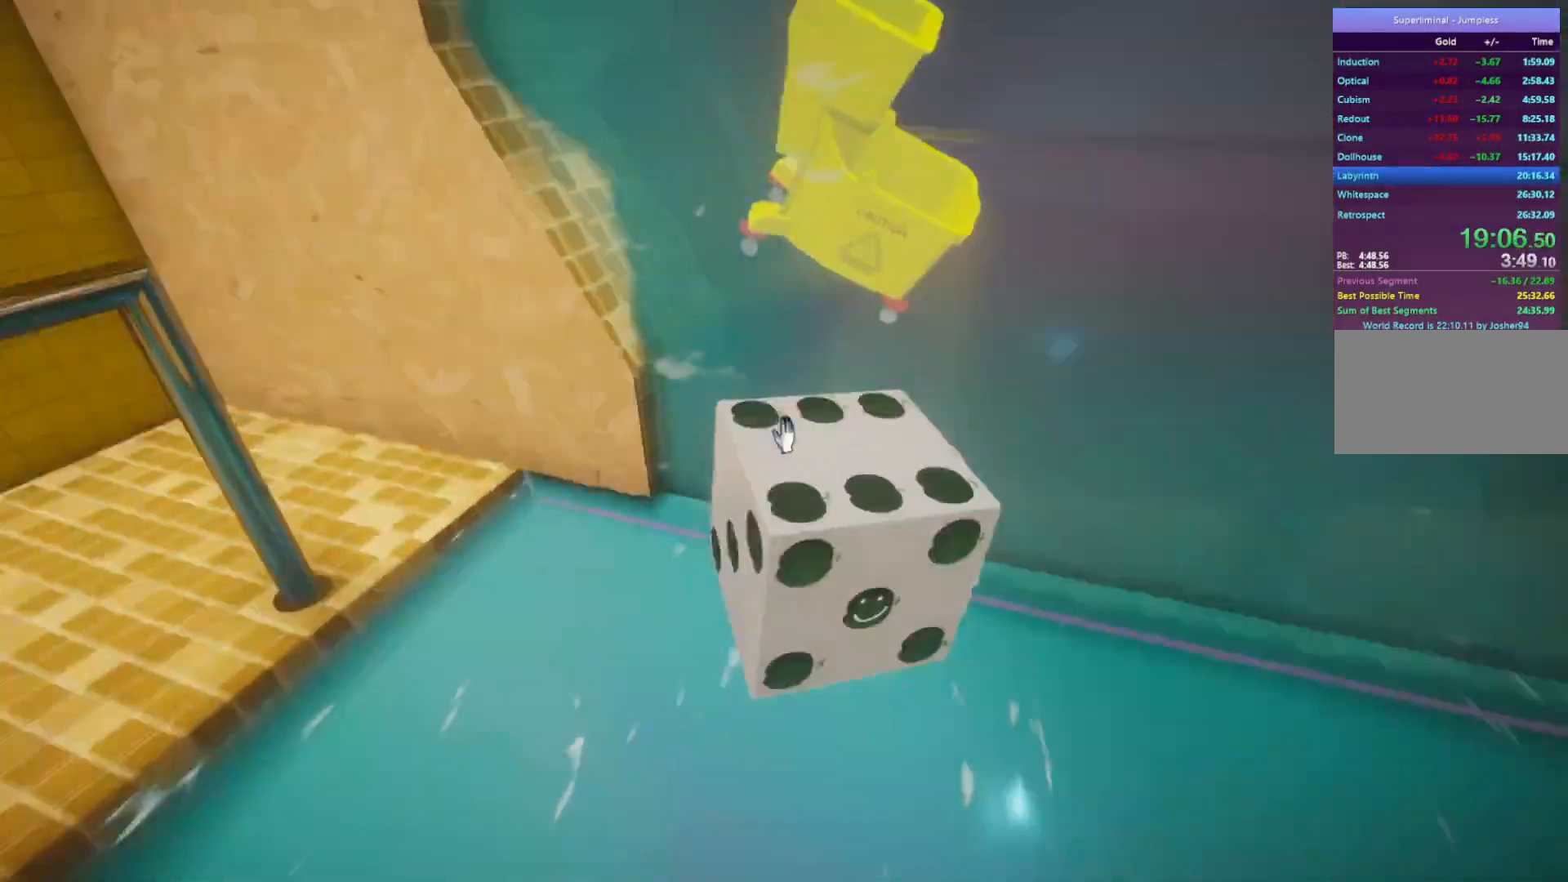
{"keys": ["w"], "mouse": [], "events": [[17, "a", "up"], [200, "mouse_left", "down"], [300, "mouse_left", "up"]]}
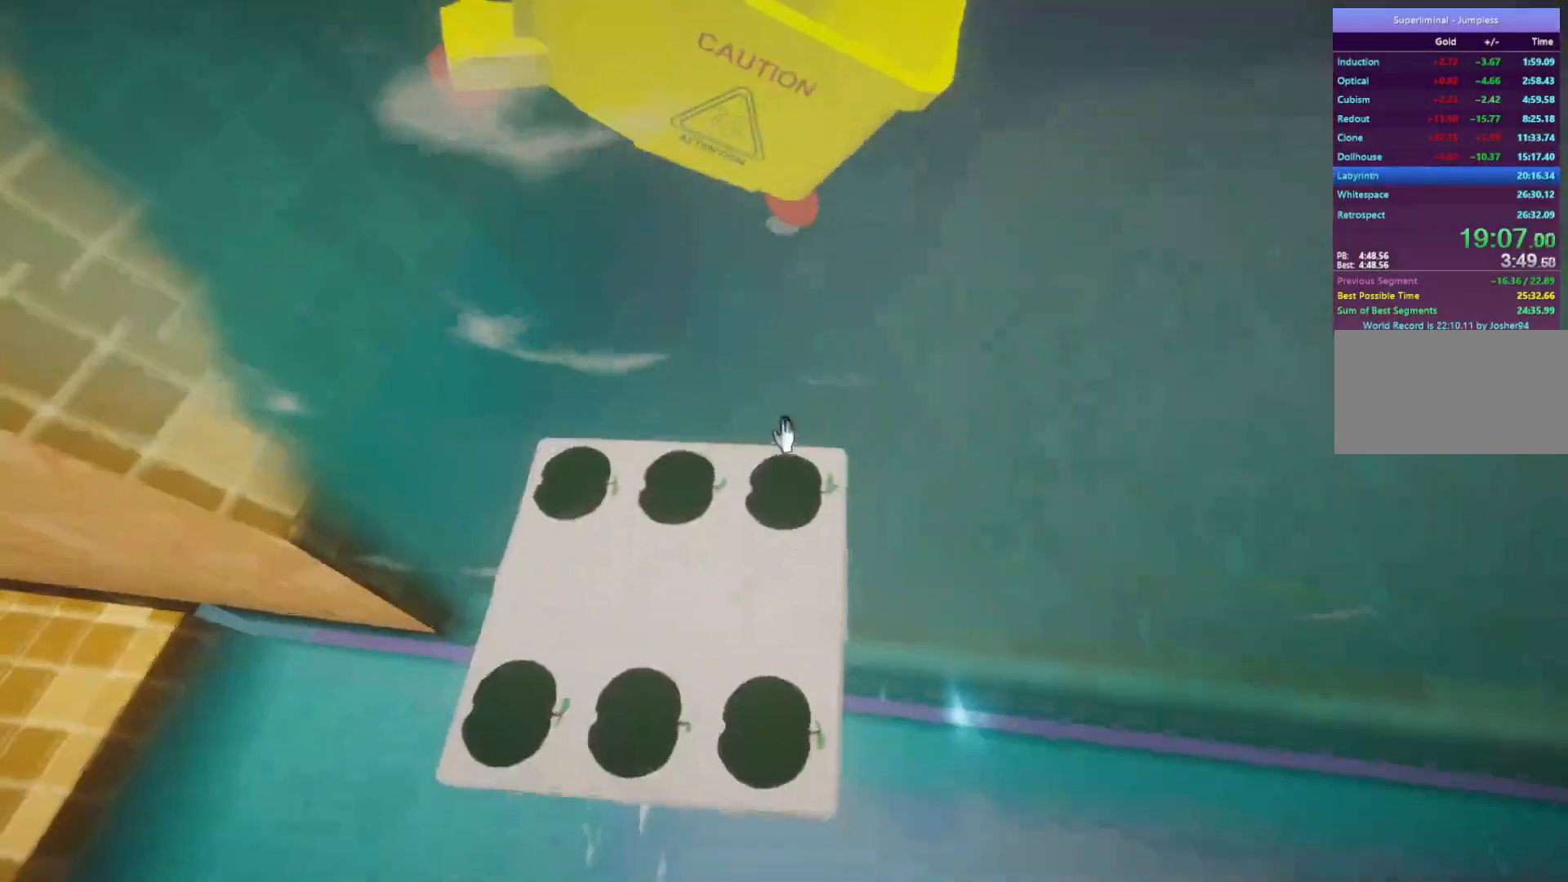
{"keys": ["d", "s", "w"], "mouse": [], "events": [[483, "d", "down"], [483, "s", "down"]]}
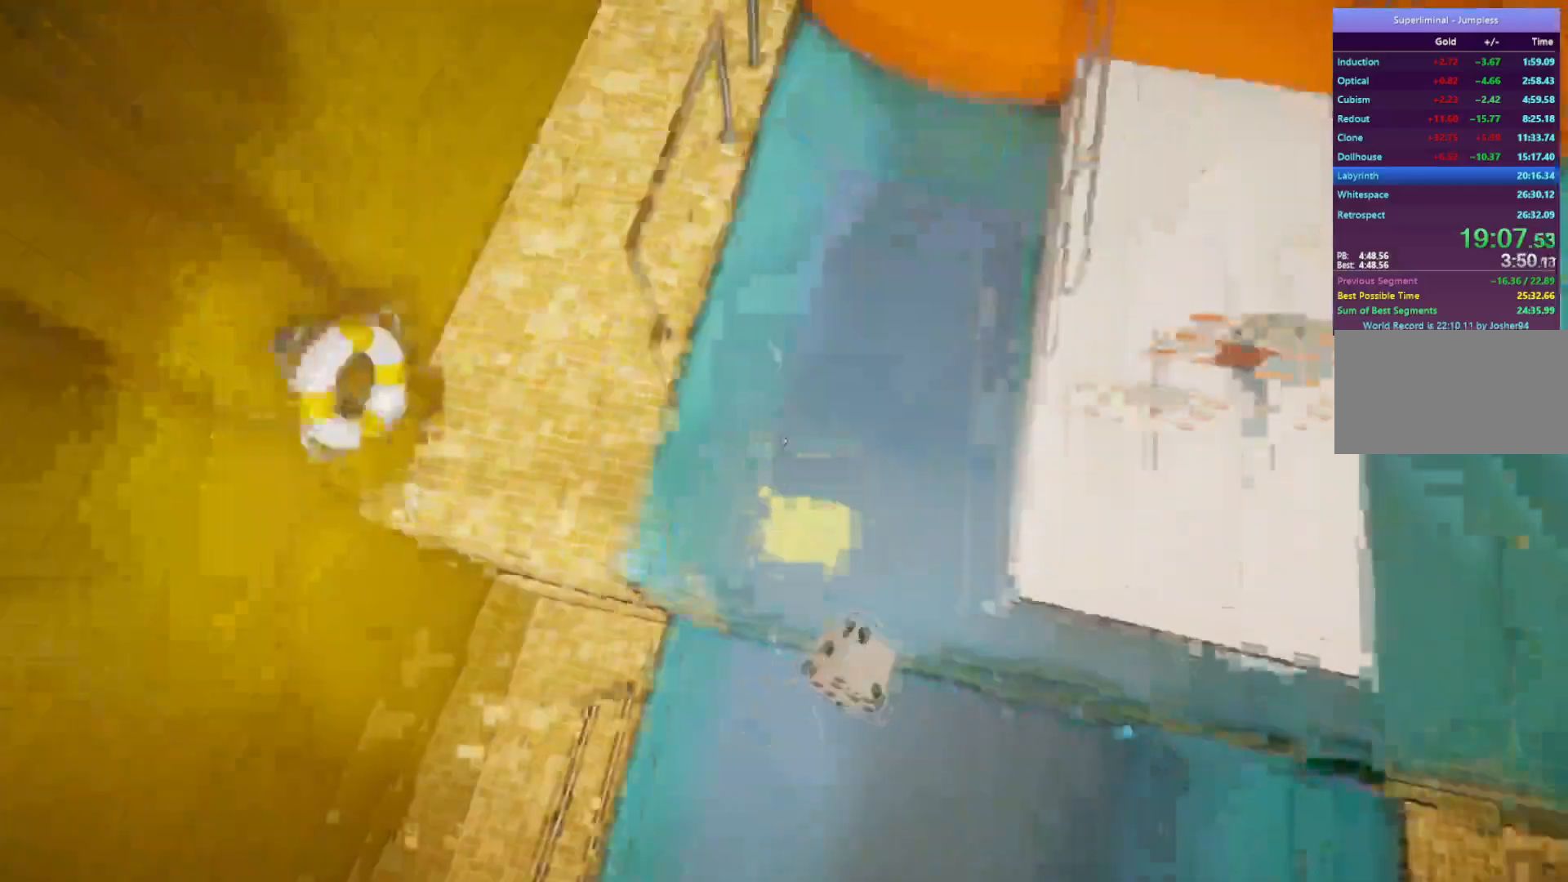
{"keys": ["w"], "mouse": [], "events": [[33, "d", "up"], [33, "w", "up"], [383, "s", "up"], [383, "w", "down"]]}
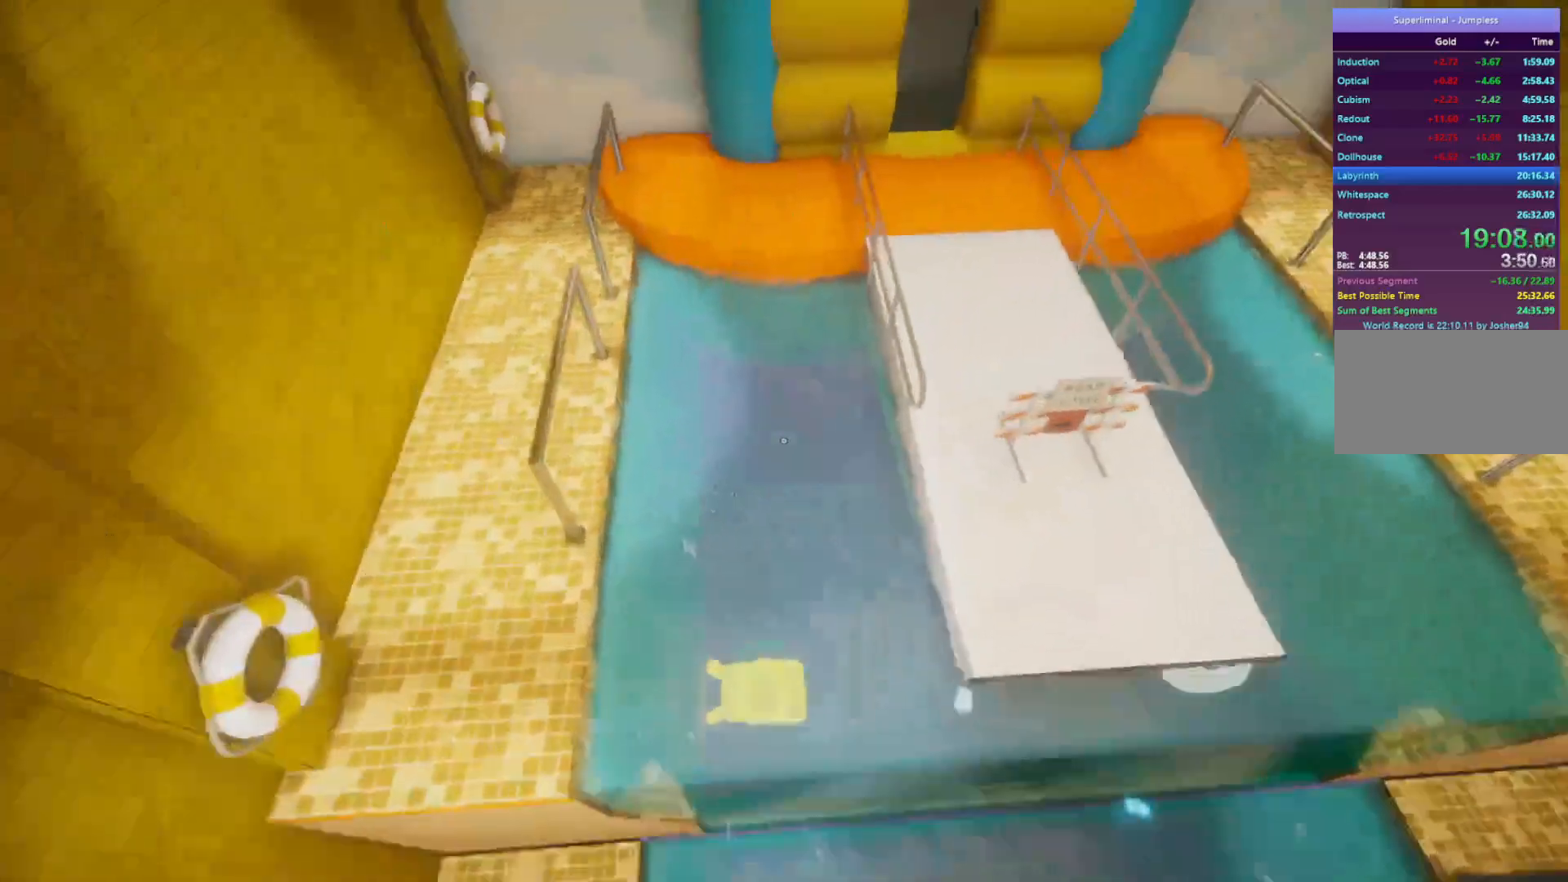
{"keys": ["w"], "mouse": []}
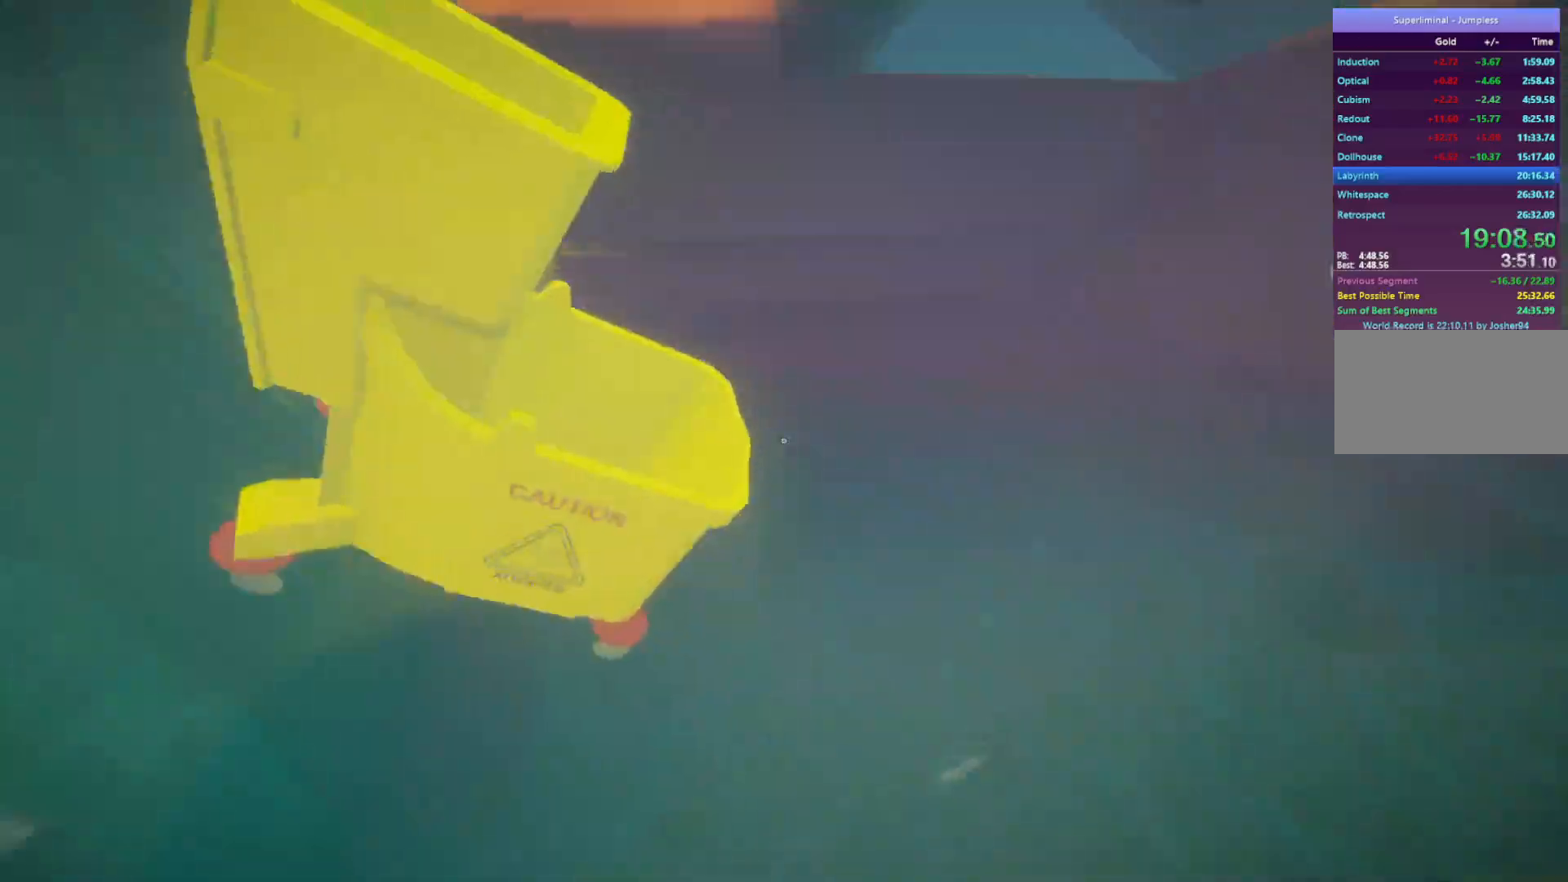
{"keys": ["w"], "mouse": [], "events": []}
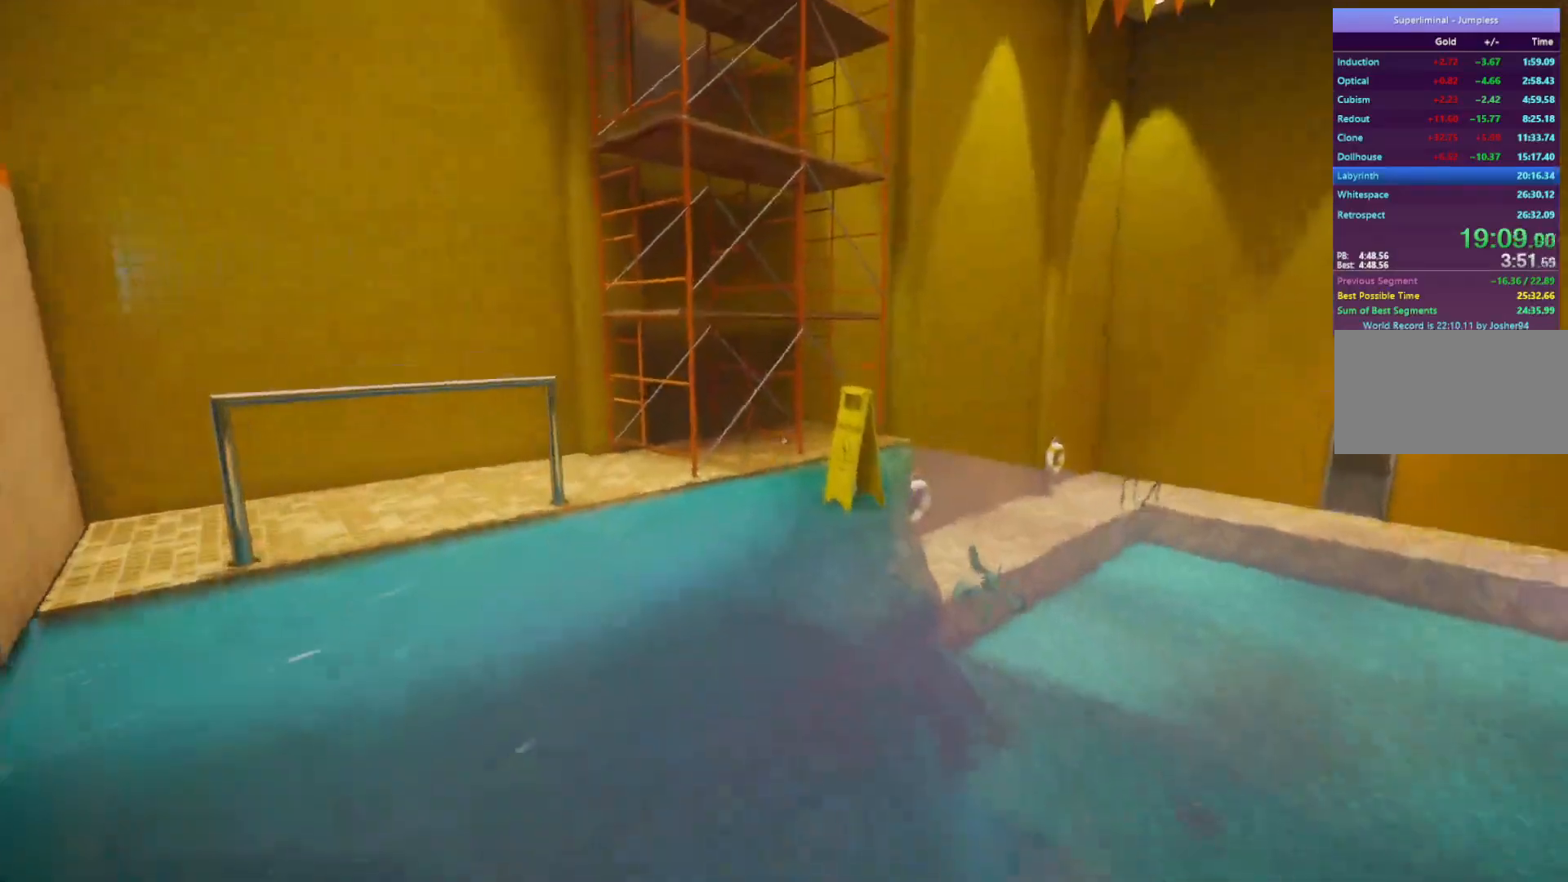
{"keys": ["s"], "mouse": [], "events": [[383, "w", "up"], [483, "s", "down"]]}
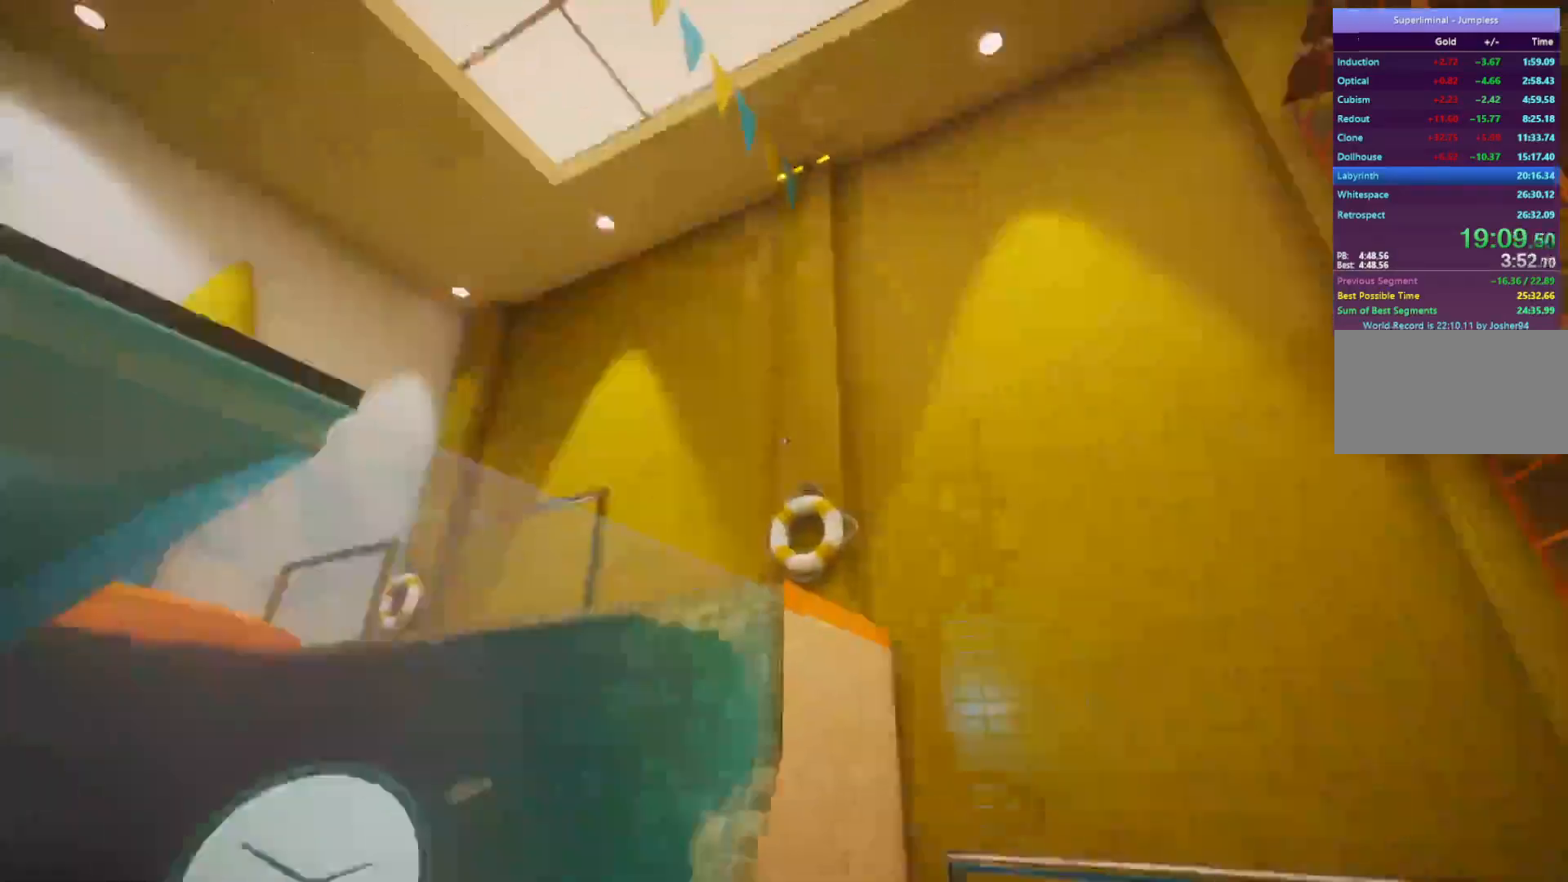
{"keys": ["s"], "mouse": [], "events": []}
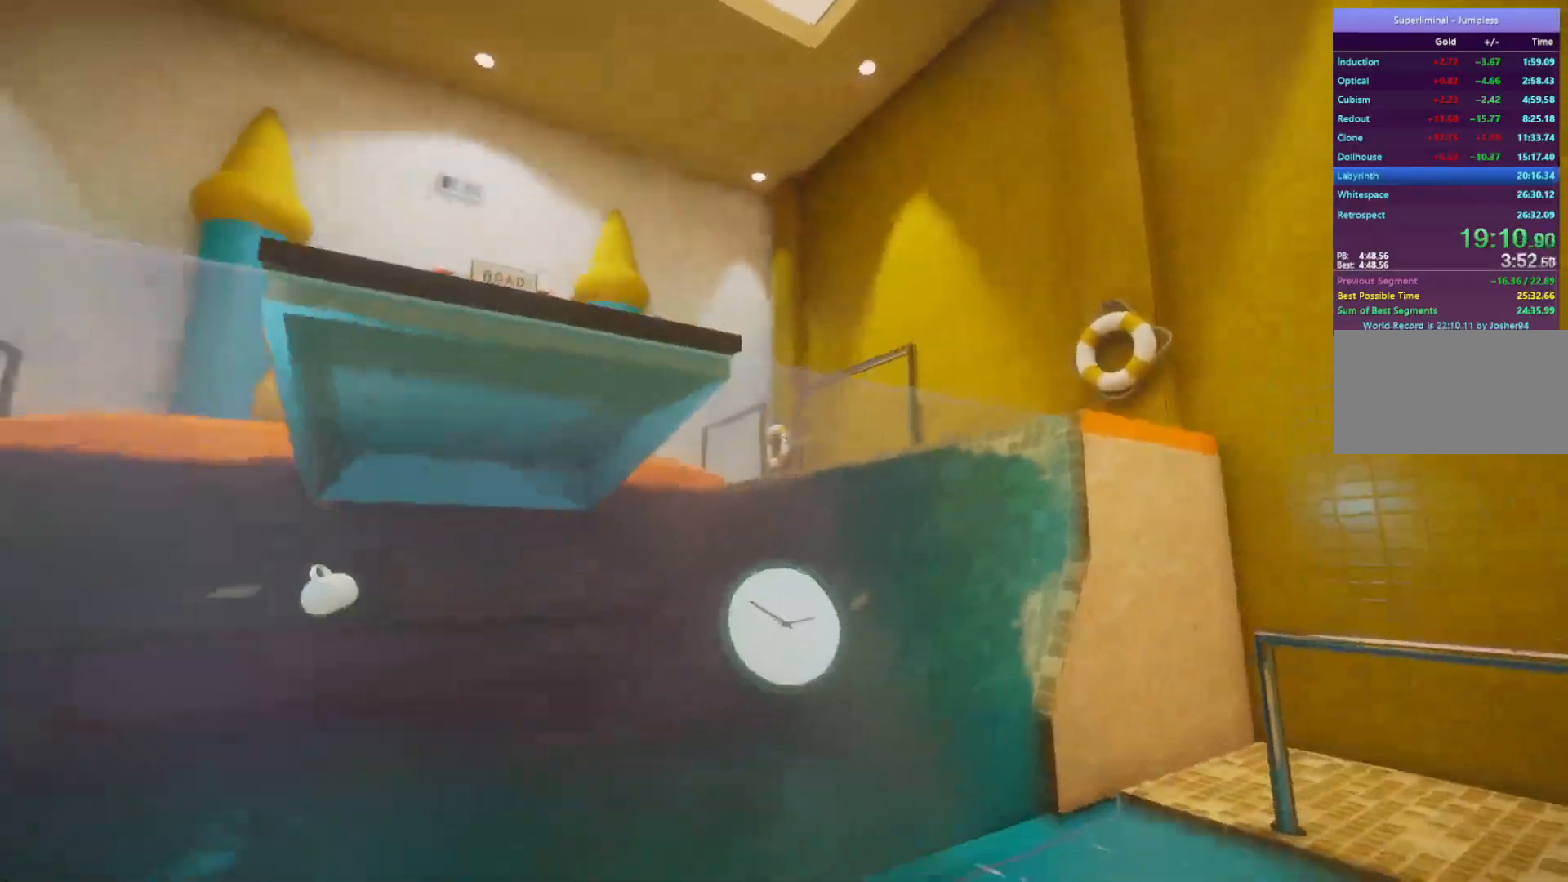
{"keys": [], "mouse": [], "events": [[400, "s", "up"]]}
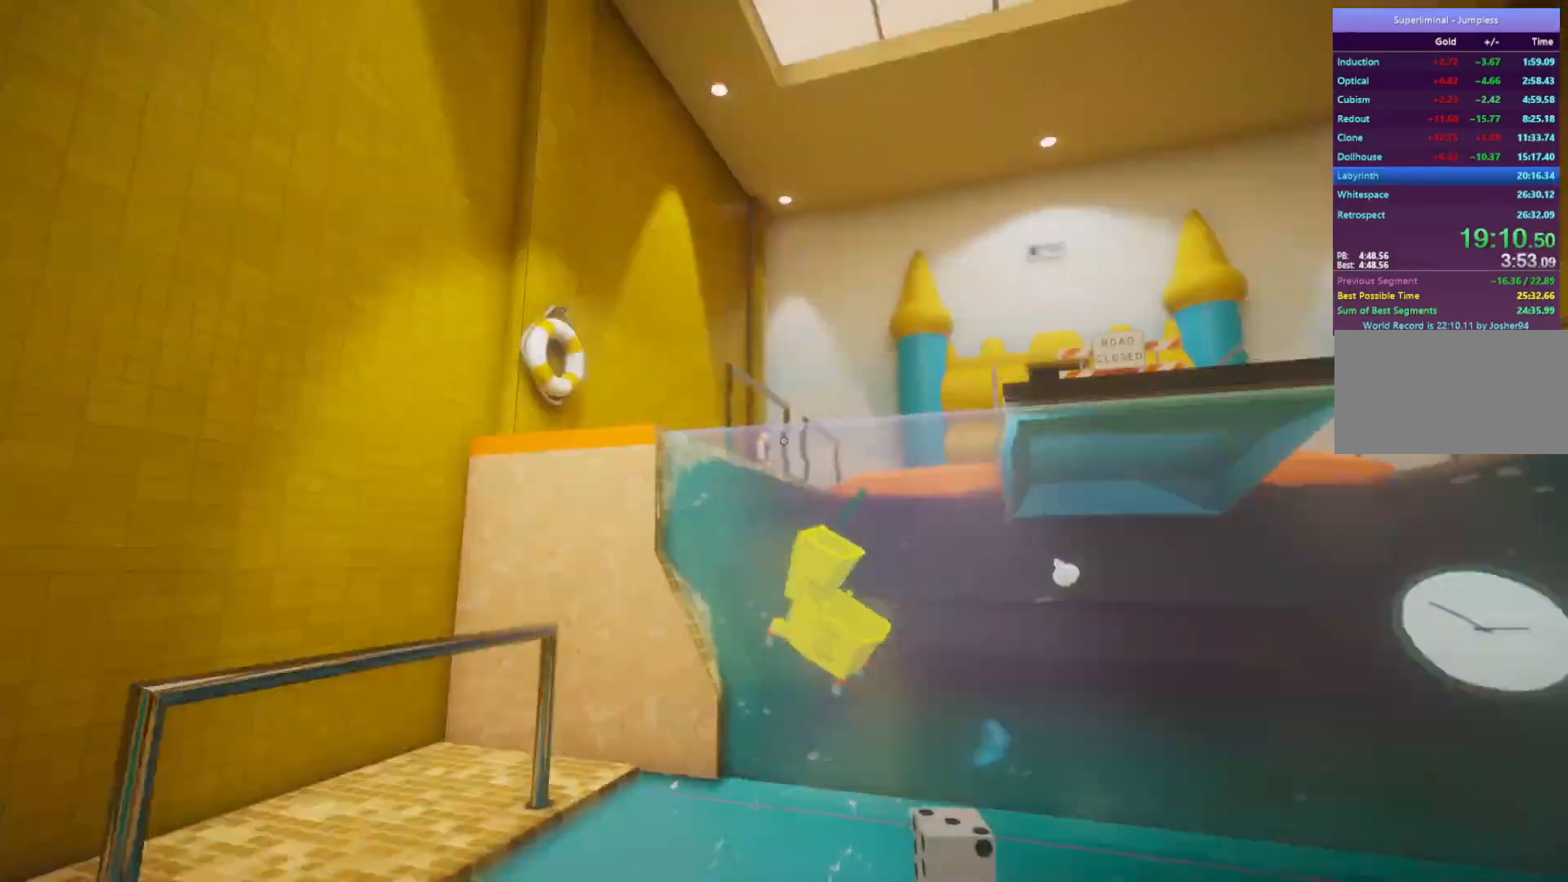
{"keys": ["w"], "mouse": [], "events": [[400, "w", "down"]]}